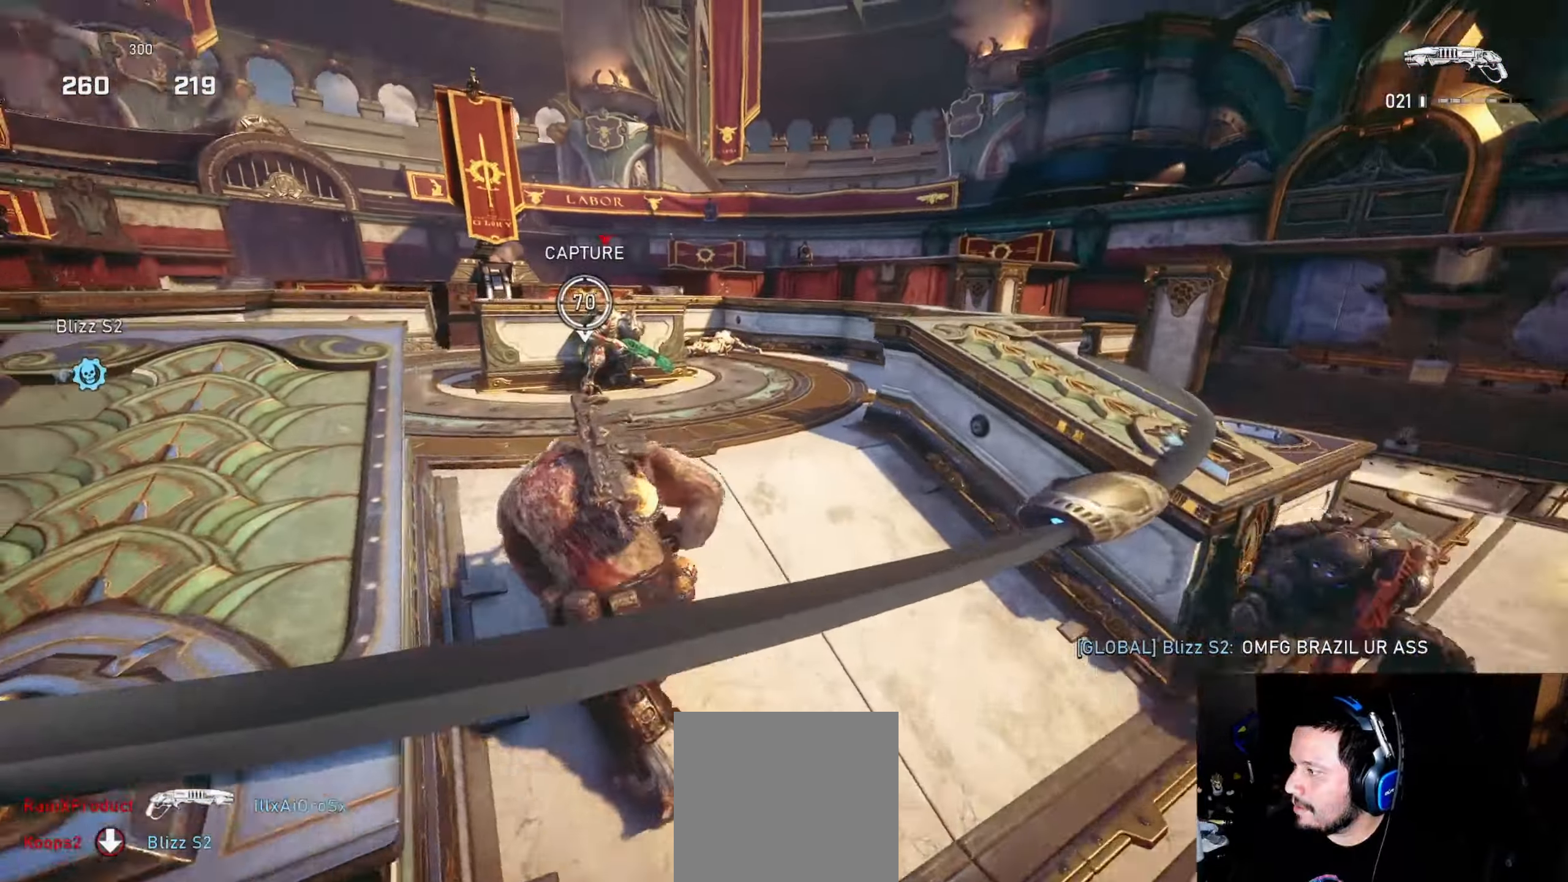
Gameplay with a controller (Xbox layout); each line is a JSON object with the inputs held at the frame after it. "events" lists button and stick changes between this image and that frame as [ms after this image, input, new state], when the widget could be followed in between.
{"buttons": ["R2"], "left_stick": "down", "right_stick": "down", "events": [[17, "L1", "up"], [50, "left_stick", "right"], [50, "right_stick", "right"], [267, "right_stick", "center"], [333, "right_stick", "right"], [417, "R2", "down"], [417, "right_stick", "center"], [467, "right_stick", "down"], [500, "left_stick", "down"]]}
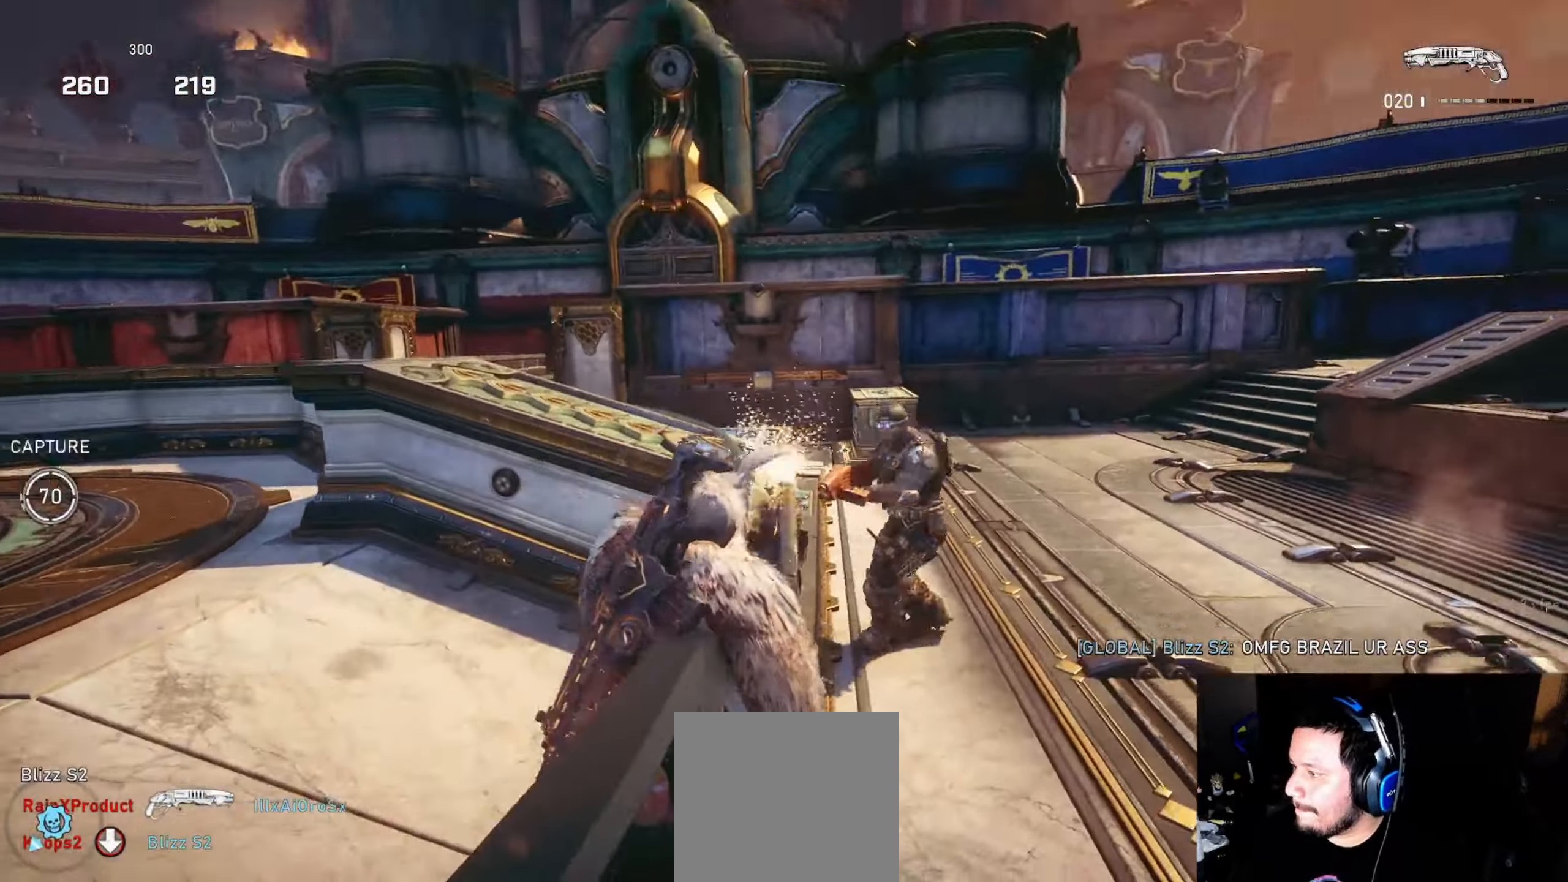
{"buttons": [], "left_stick": "up-right", "right_stick": "center", "events": [[17, "R2", "up"], [17, "left_stick", "down-left"], [117, "L1", "down"], [133, "right_stick", "left"], [167, "left_stick", "up-left"], [183, "right_stick", "right"], [267, "left_stick", "down-right"], [383, "right_stick", "center"], [433, "left_stick", "up-right"], [500, "L1", "up"]]}
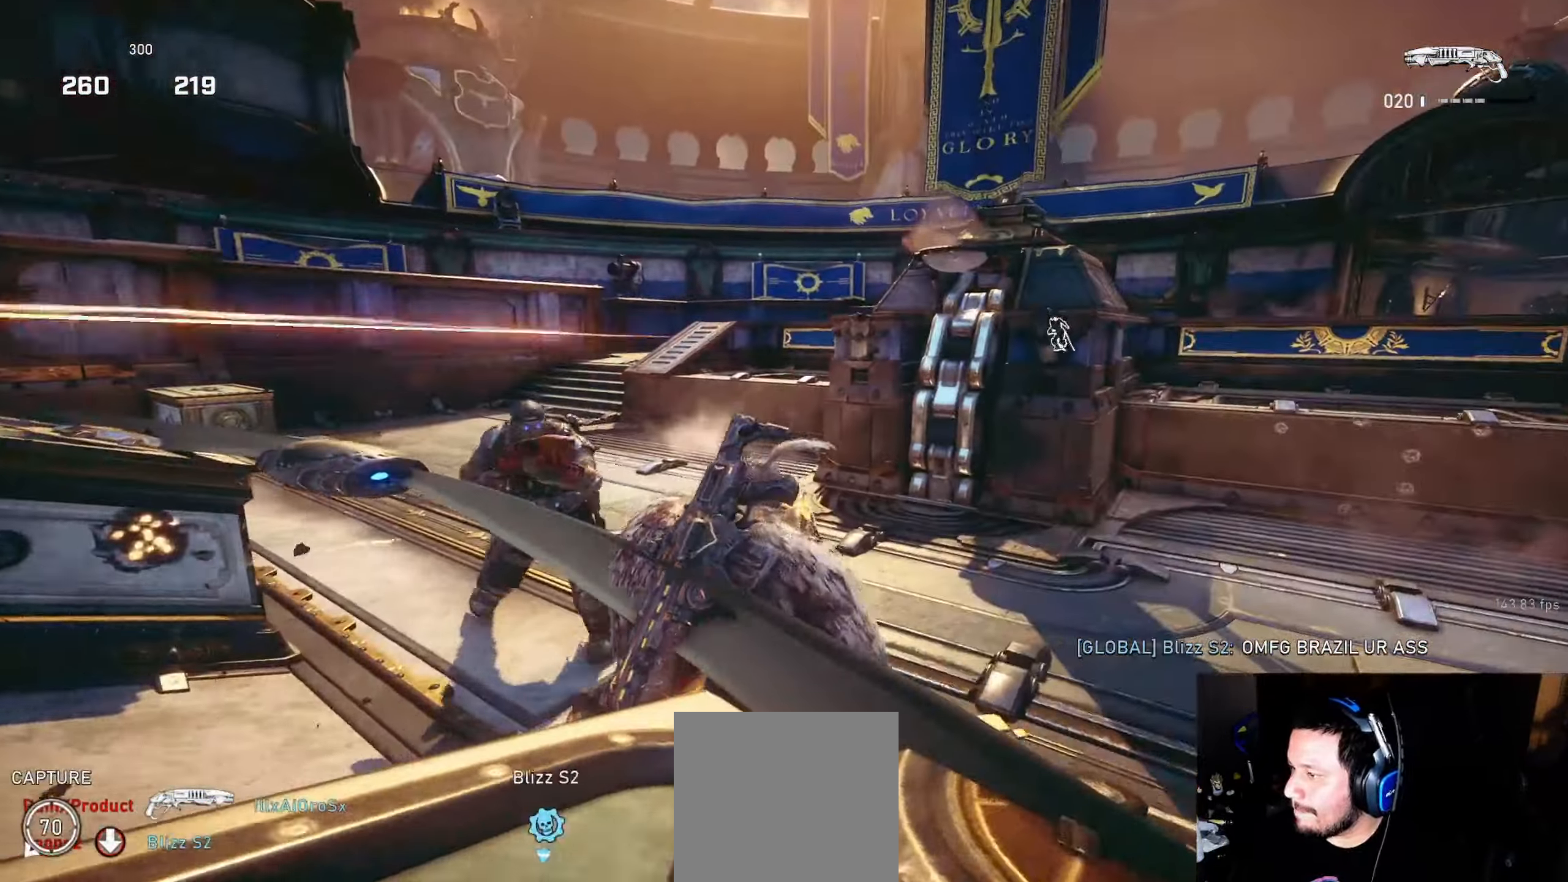
{"buttons": [], "left_stick": "down-left", "right_stick": "left", "events": [[67, "left_stick", "left"], [150, "left_stick", "down-right"], [233, "left_stick", "right"], [283, "right_stick", "left"], [450, "left_stick", "down-left"]]}
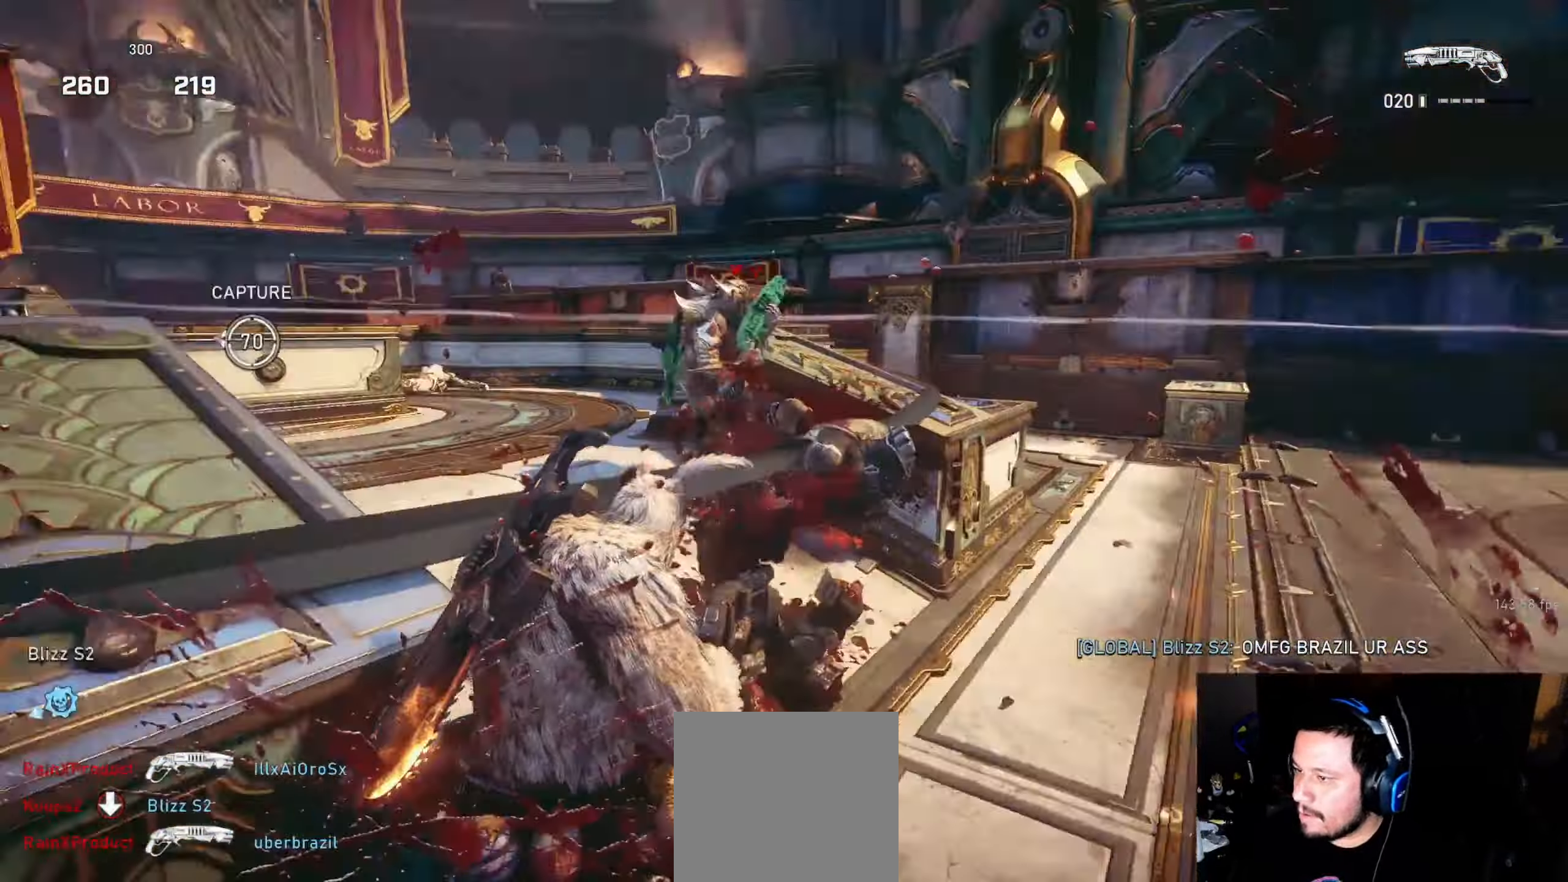
{"buttons": ["L1"], "left_stick": "up-right", "right_stick": "center", "events": [[33, "R2", "down"], [33, "left_stick", "left"], [33, "right_stick", "up"], [67, "L1", "down"], [100, "right_stick", "down-right"], [117, "L1", "up"], [117, "R2", "up"], [150, "right_stick", "center"], [200, "left_stick", "down"], [317, "left_stick", "up-right"], [450, "L1", "down"]]}
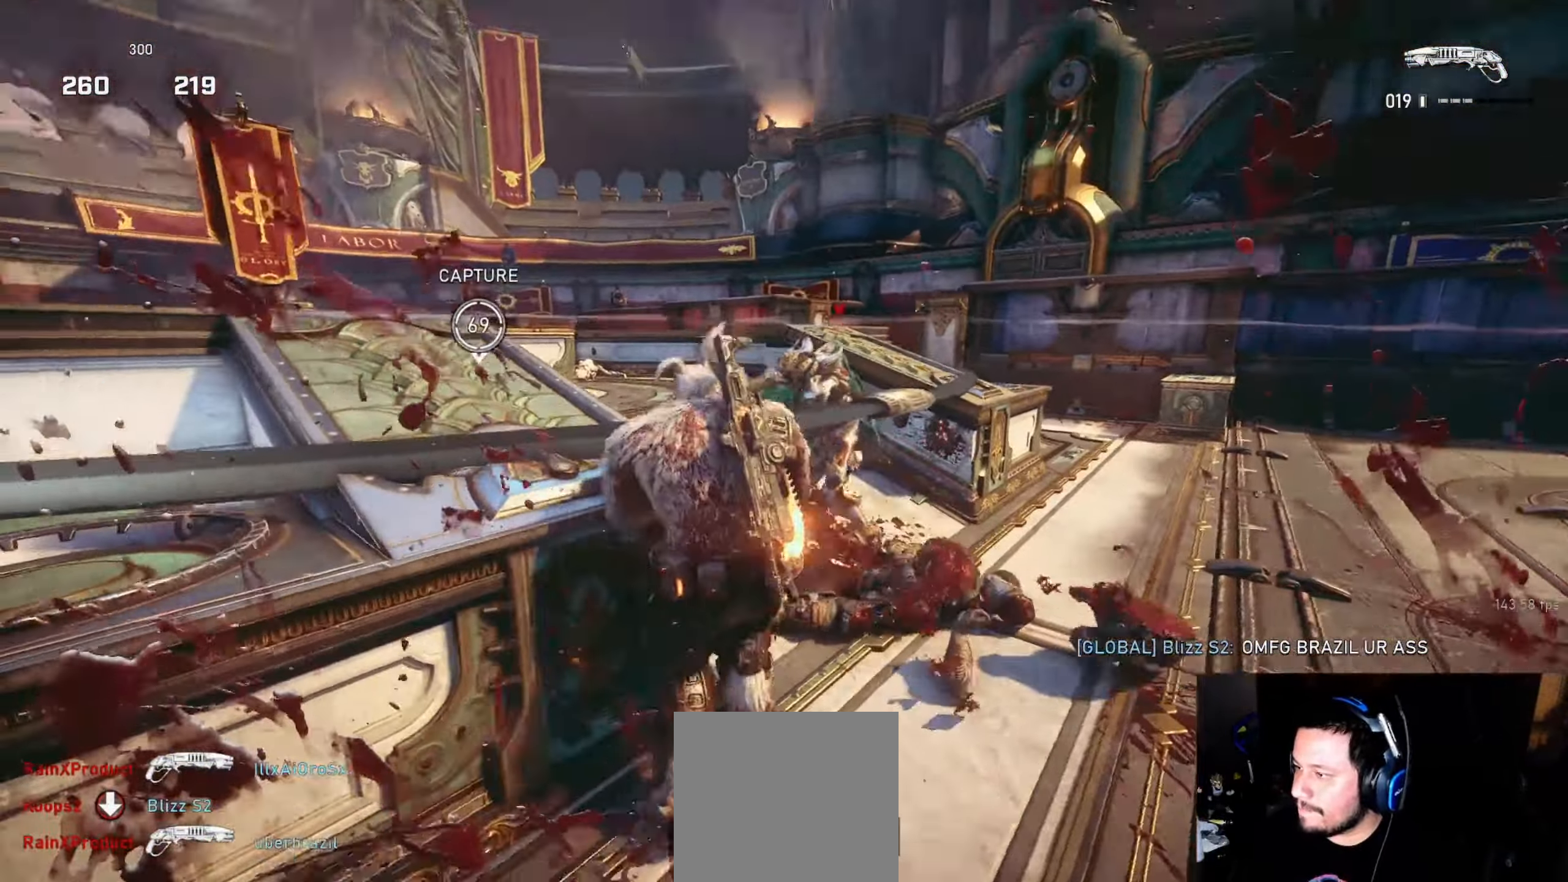
{"buttons": ["L1"], "left_stick": "up", "right_stick": "down", "events": [[17, "L1", "up"], [17, "left_stick", "up"], [33, "right_stick", "left"], [83, "L1", "down"], [283, "right_stick", "center"], [500, "right_stick", "down"]]}
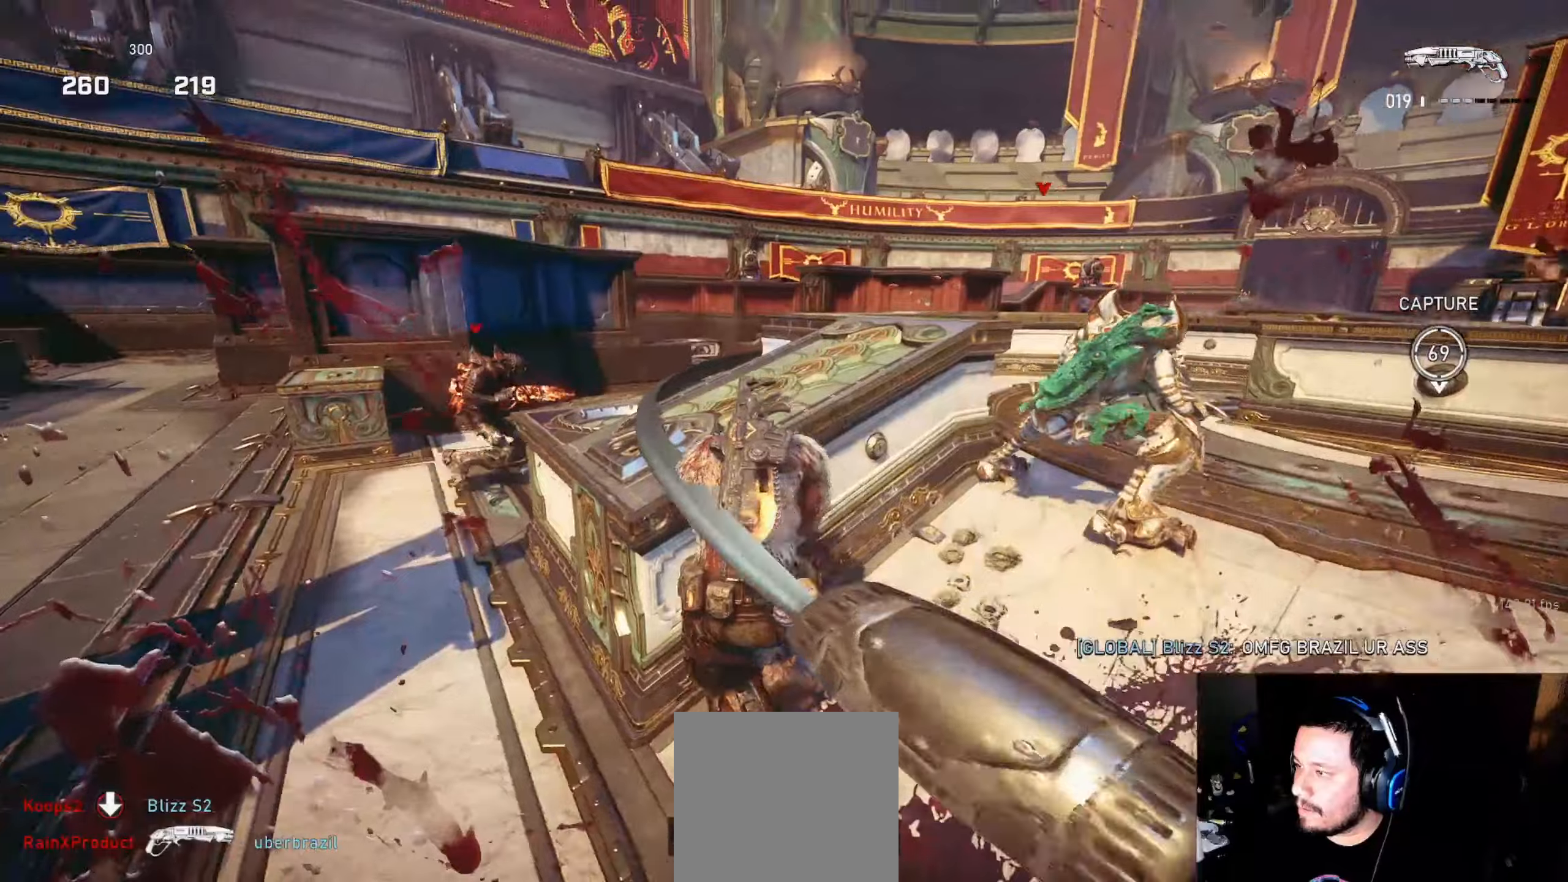
{"buttons": [], "left_stick": "up-right", "right_stick": "right", "events": [[34, "right_stick", "down-right"], [134, "left_stick", "up-right"], [134, "right_stick", "center"], [317, "right_stick", "down"], [400, "L1", "up"], [417, "right_stick", "center"], [484, "right_stick", "right"]]}
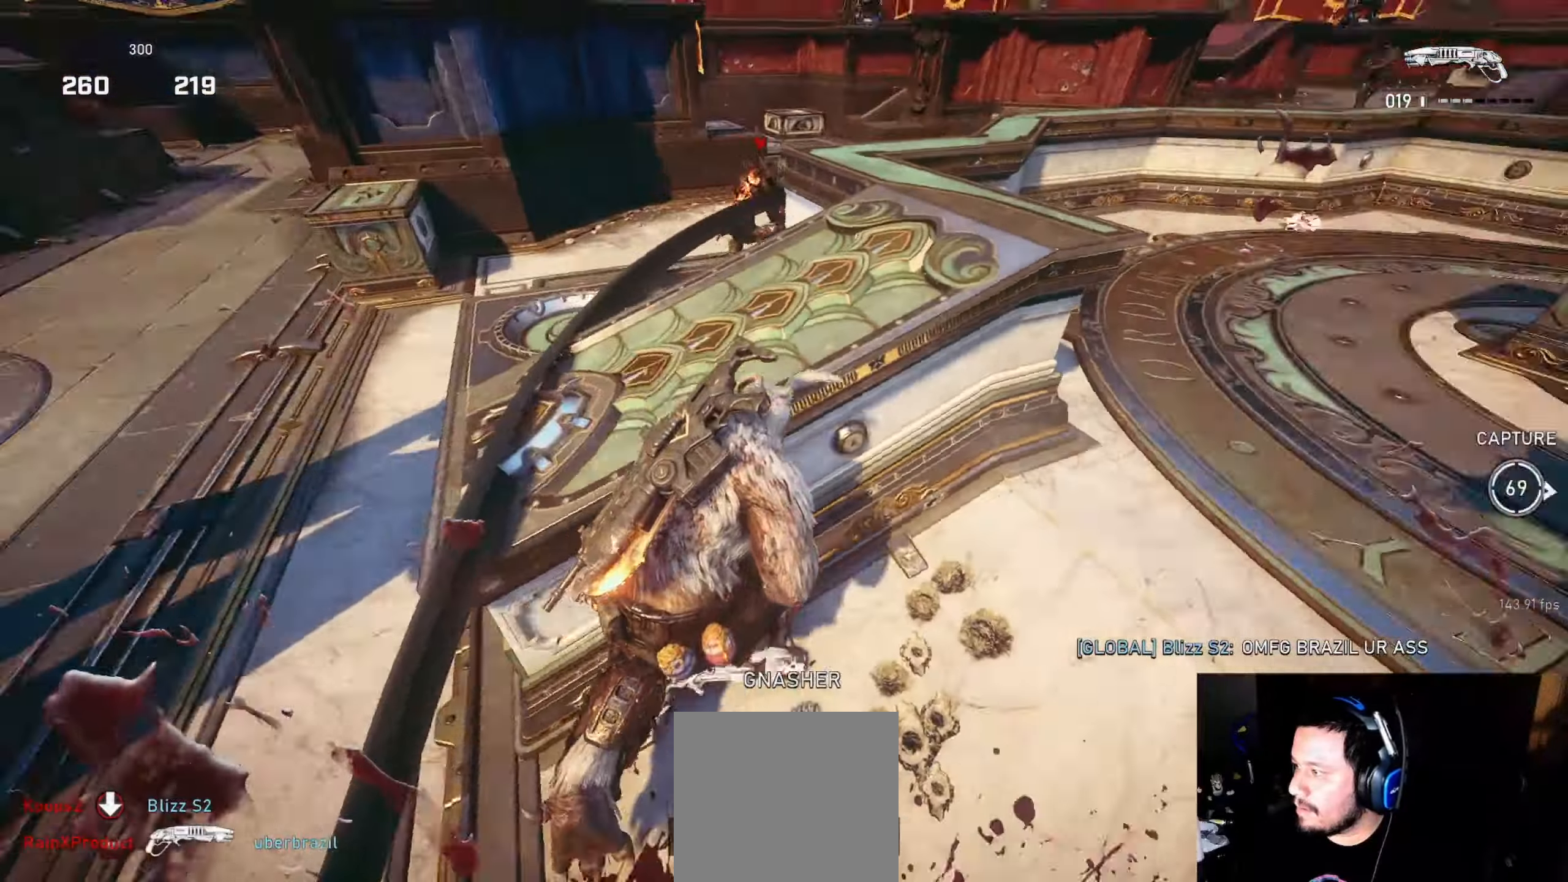
{"buttons": ["L1"], "left_stick": "up", "right_stick": "center", "events": [[17, "L1", "down"], [67, "R1", "down"], [84, "right_stick", "center"], [150, "left_stick", "up"], [167, "R1", "up"], [284, "right_stick", "down-right"], [417, "right_stick", "center"]]}
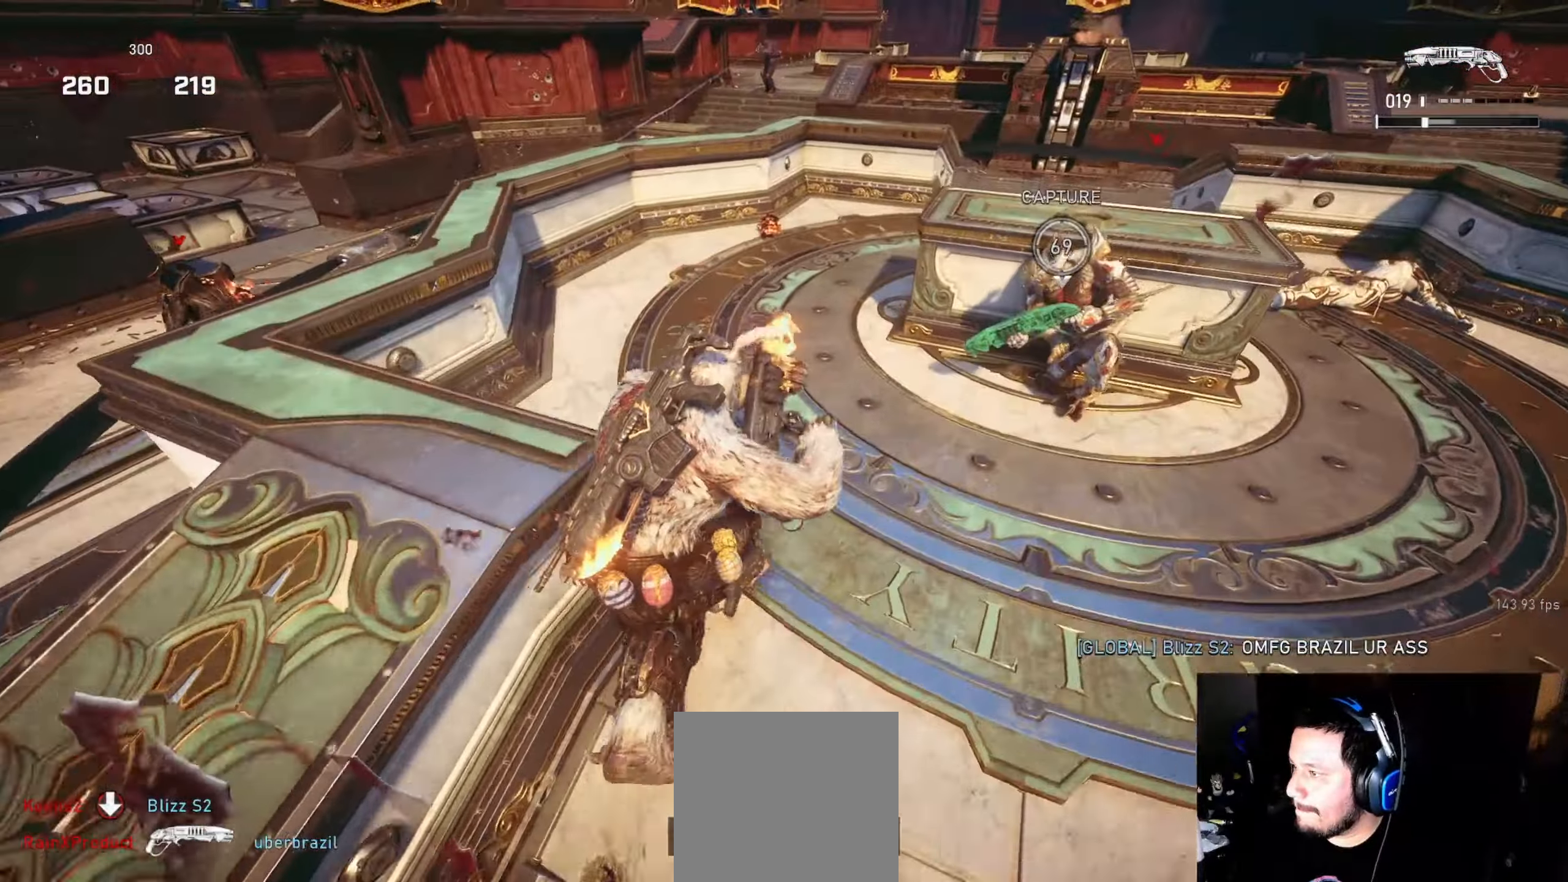
{"buttons": ["L1"], "left_stick": "up", "right_stick": "center", "events": [[150, "left_stick", "up-left"], [167, "A", "down"], [300, "A", "up"], [434, "left_stick", "up"], [450, "L1", "up"], [500, "L1", "down"]]}
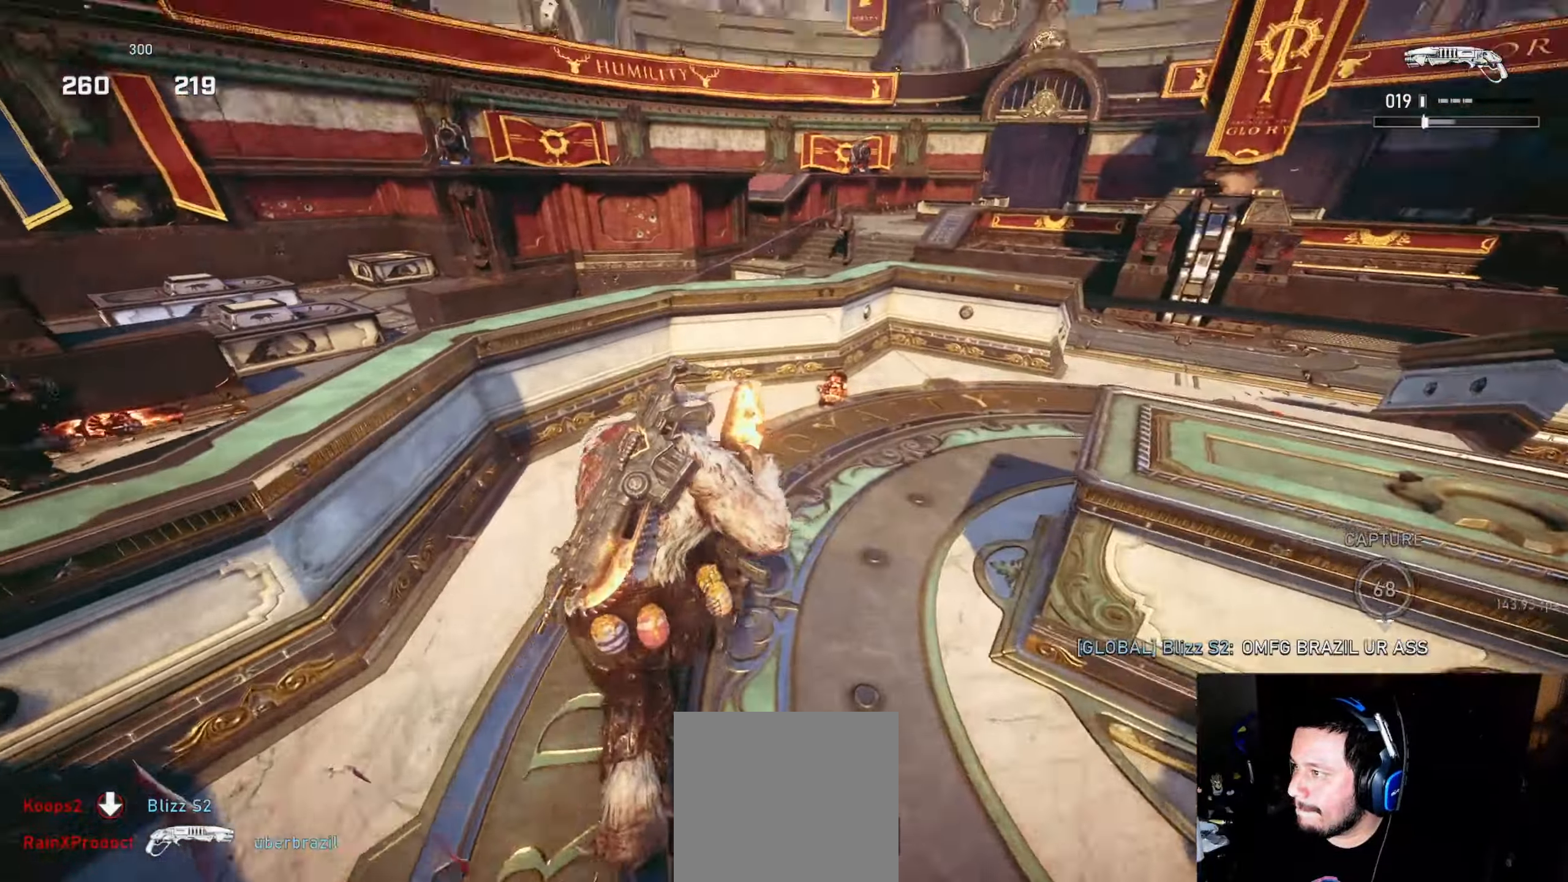
{"buttons": [], "left_stick": "up", "right_stick": "down", "events": [[84, "L1", "up"], [84, "right_stick", "down"], [167, "R1", "down"], [250, "R1", "up"]]}
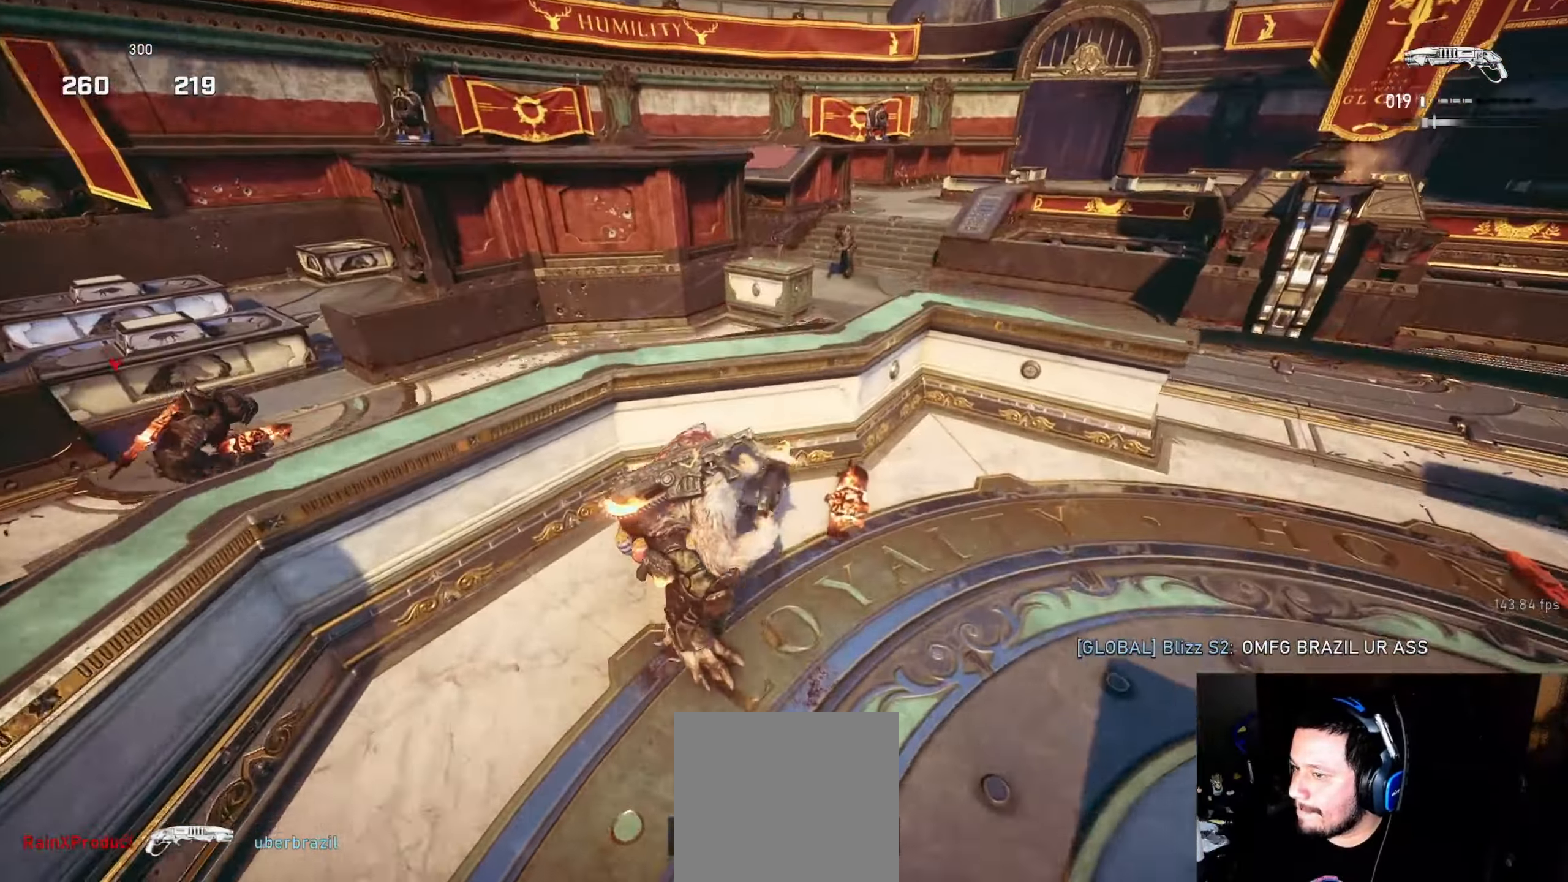
{"buttons": ["L2"], "left_stick": "center", "right_stick": "center", "events": [[134, "left_stick", "left"], [200, "left_stick", "center"], [250, "L2", "down"], [284, "right_stick", "up"], [484, "right_stick", "center"]]}
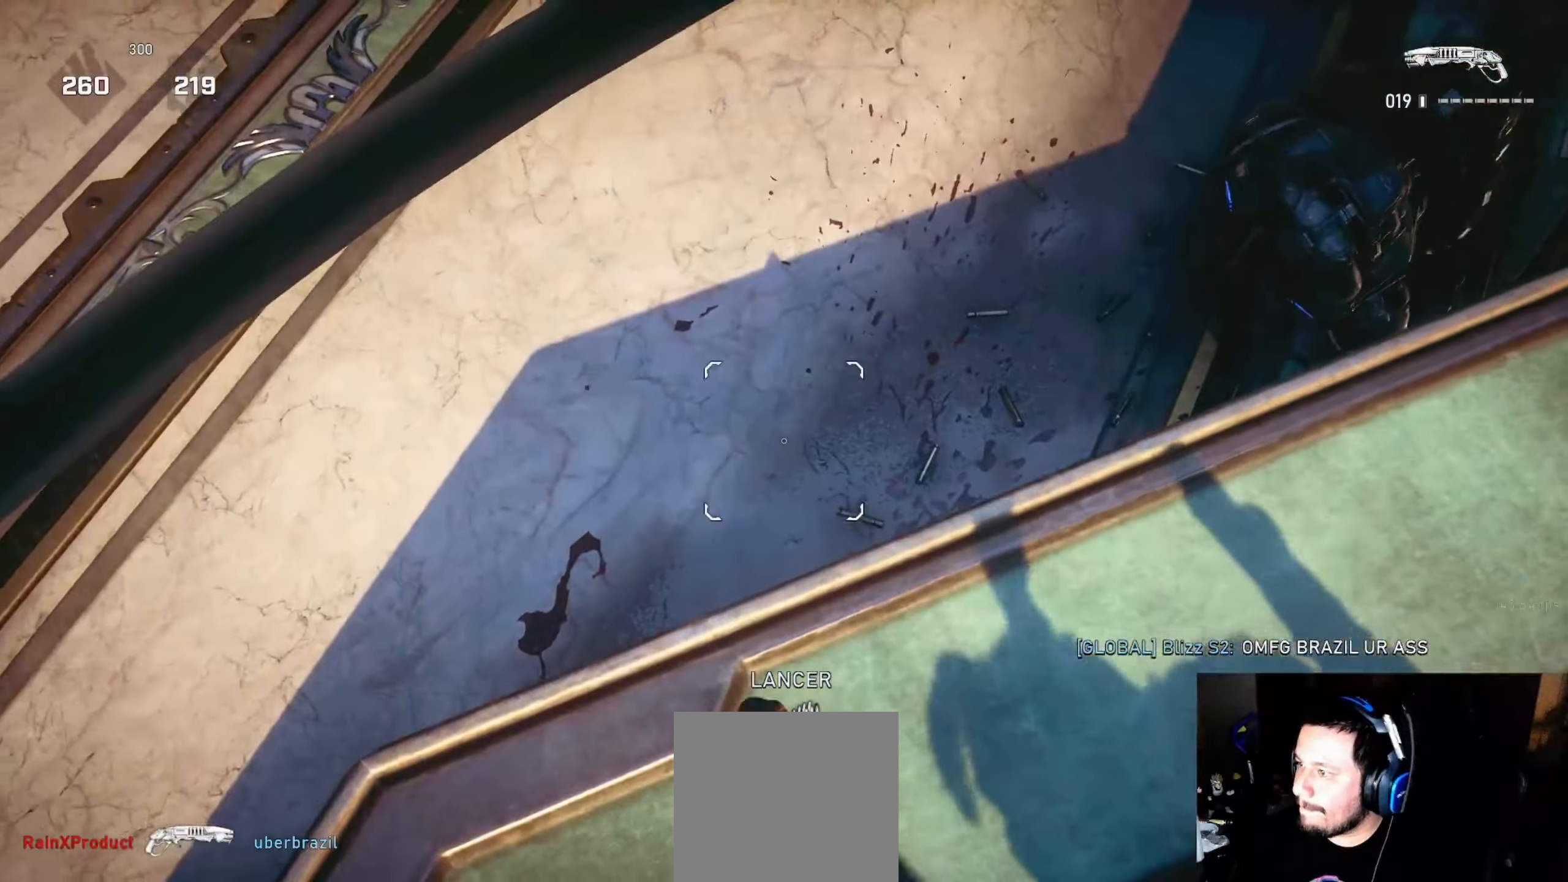
{"buttons": [], "left_stick": "up-right", "right_stick": "center", "events": [[34, "L2", "up"], [67, "right_stick", "left"], [167, "left_stick", "right"], [200, "right_stick", "right"], [234, "left_stick", "up-right"], [284, "right_stick", "center"], [384, "right_stick", "down-right"], [500, "right_stick", "center"]]}
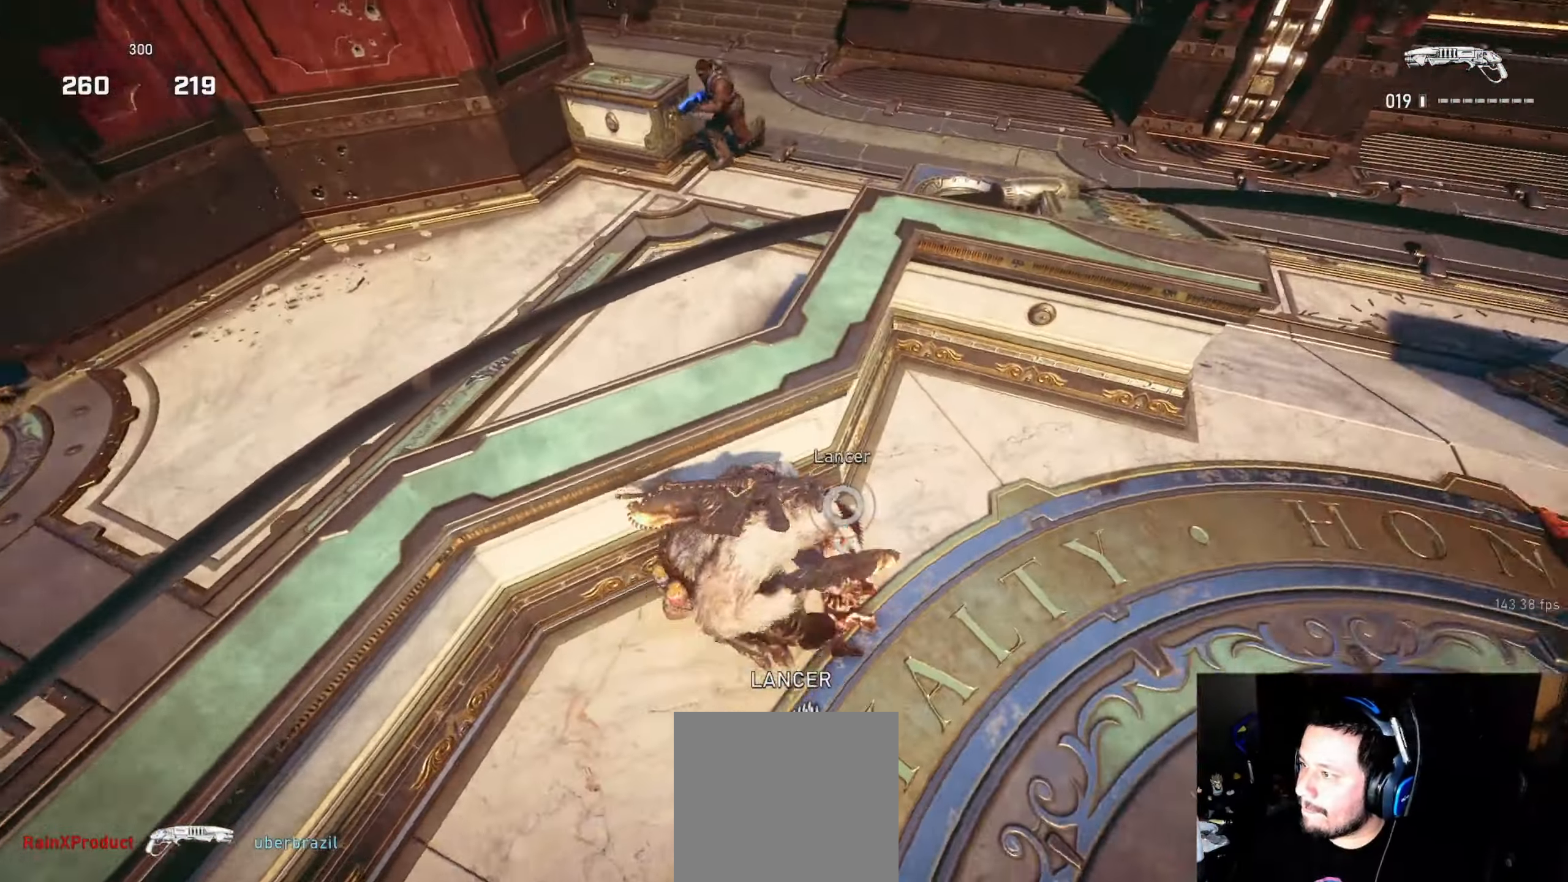
{"buttons": [], "left_stick": "center", "right_stick": "center", "events": [[17, "left_stick", "left"], [117, "L2", "down"], [134, "left_stick", "center"], [250, "right_stick", "up-right"], [434, "R2", "down"], [467, "L2", "up"], [467, "right_stick", "center"], [500, "R2", "up"]]}
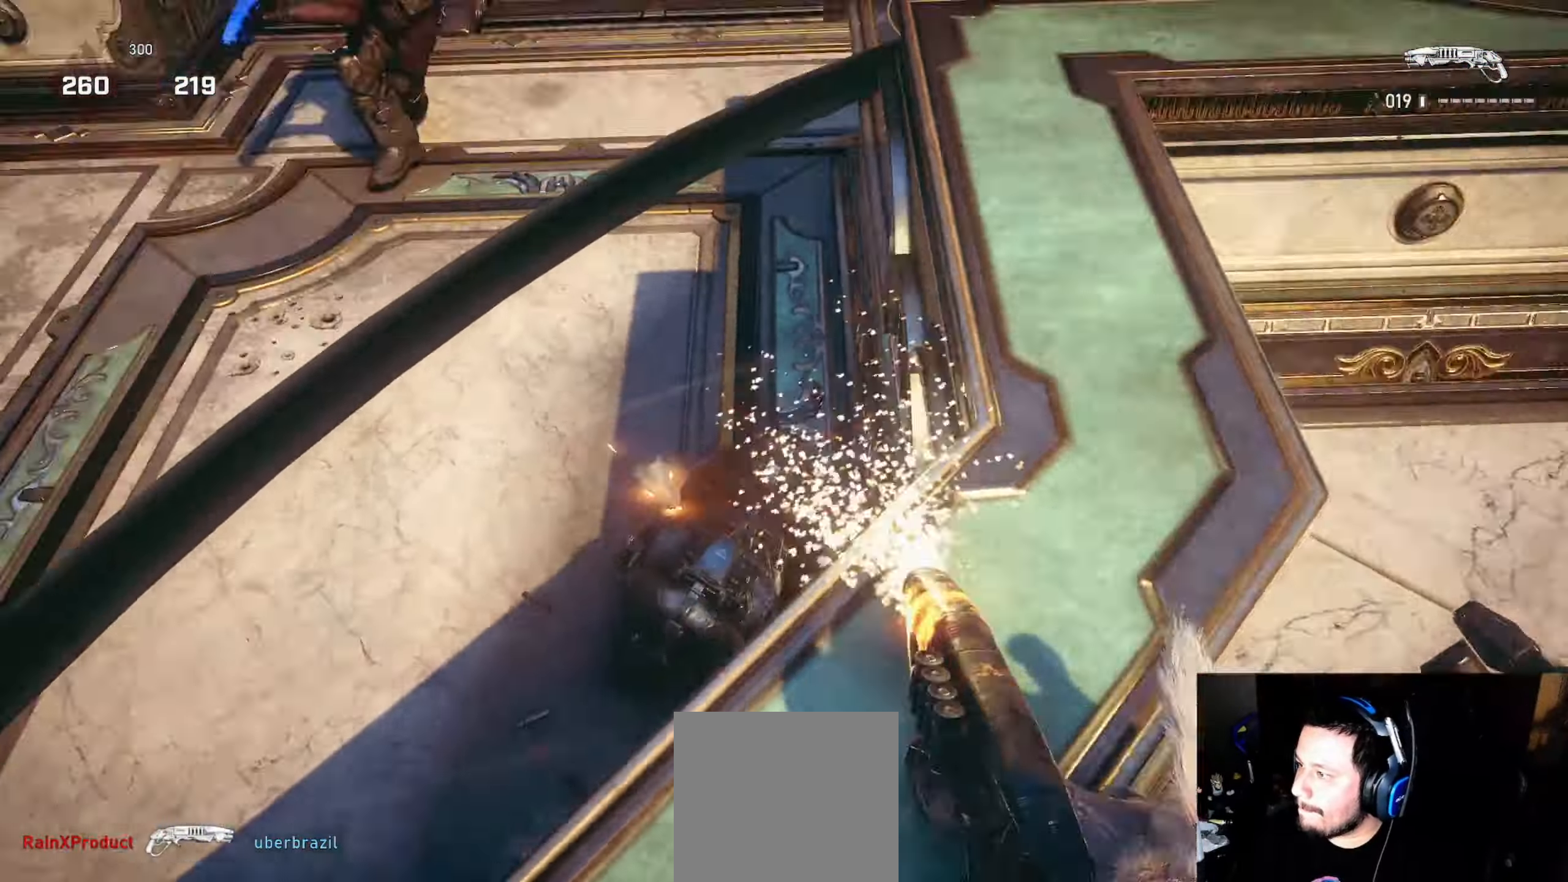
{"buttons": [], "left_stick": "center", "right_stick": "up", "events": [[167, "right_stick", "left"], [250, "right_stick", "center"], [367, "right_stick", "up"]]}
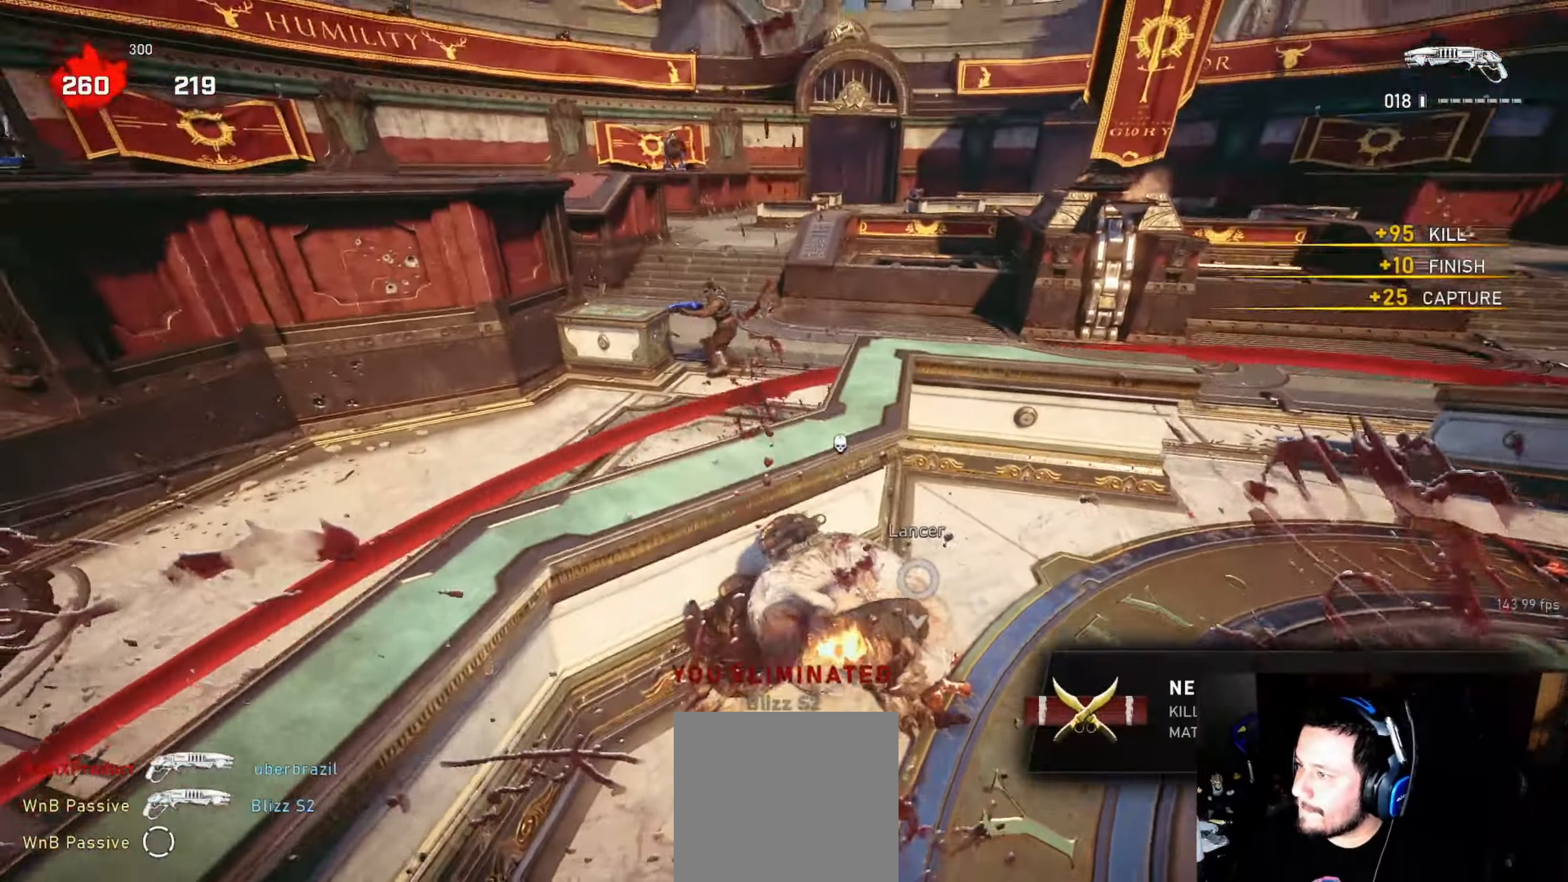
{"buttons": [], "left_stick": "down-right", "right_stick": "left", "events": [[50, "L2", "down"], [84, "L3", "down"], [167, "L3", "up"], [200, "right_stick", "center"], [217, "L3", "down"], [250, "left_stick", "left"], [300, "right_stick", "left"], [334, "left_stick", "center"], [417, "L3", "up"], [417, "R2", "down"], [417, "left_stick", "down-right"], [467, "L2", "up"], [500, "R2", "up"]]}
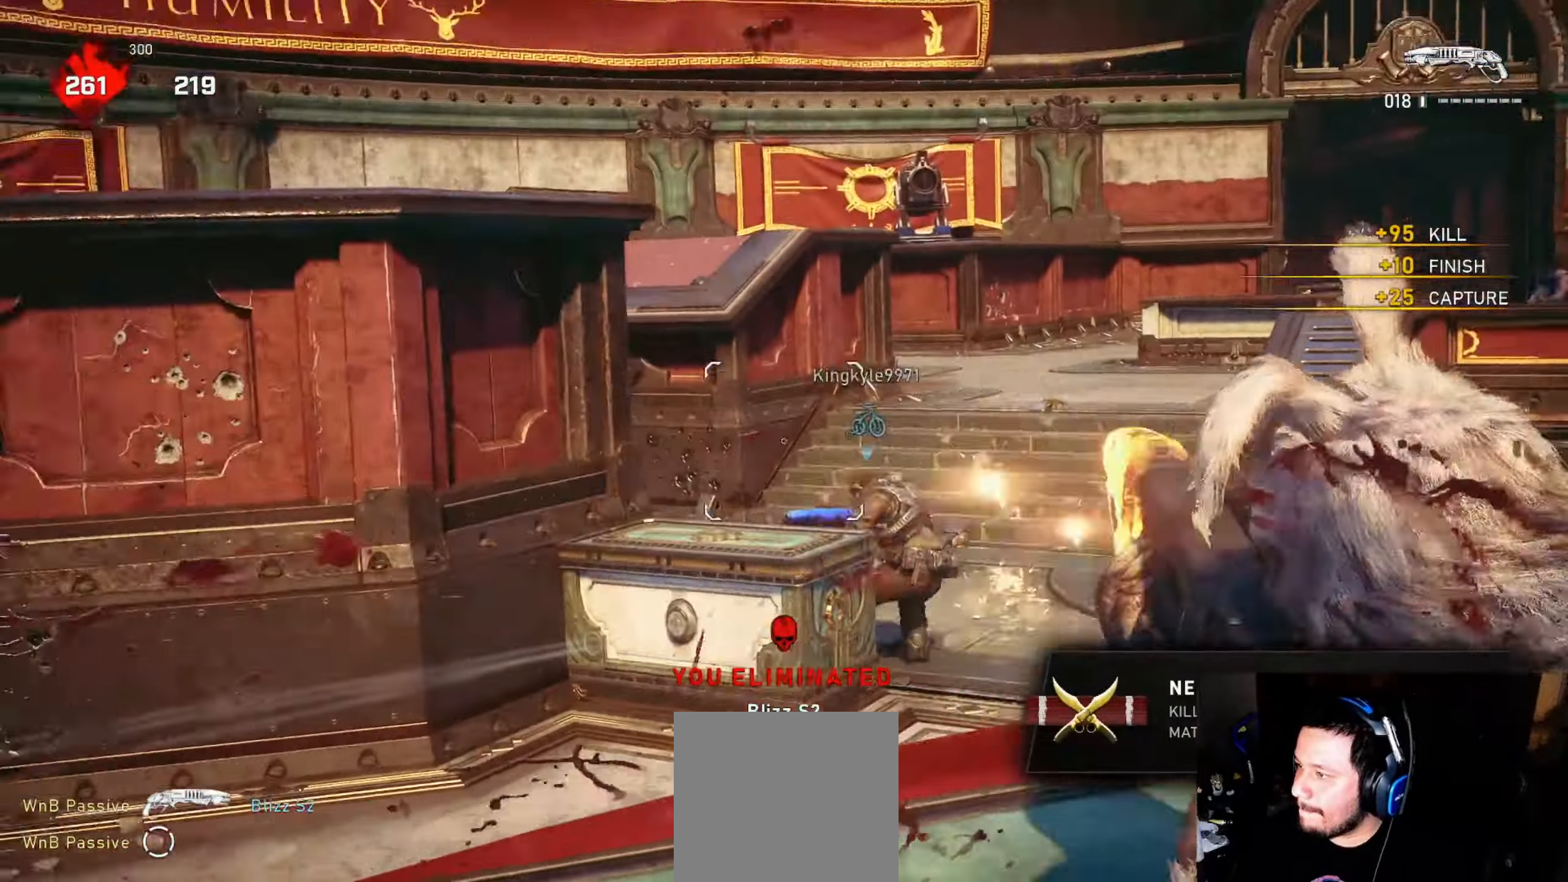
{"buttons": [], "left_stick": "up-right", "right_stick": "center", "events": [[34, "right_stick", "down-right"], [100, "left_stick", "up-right"], [200, "L1", "down"], [200, "right_stick", "center"], [250, "L1", "up"]]}
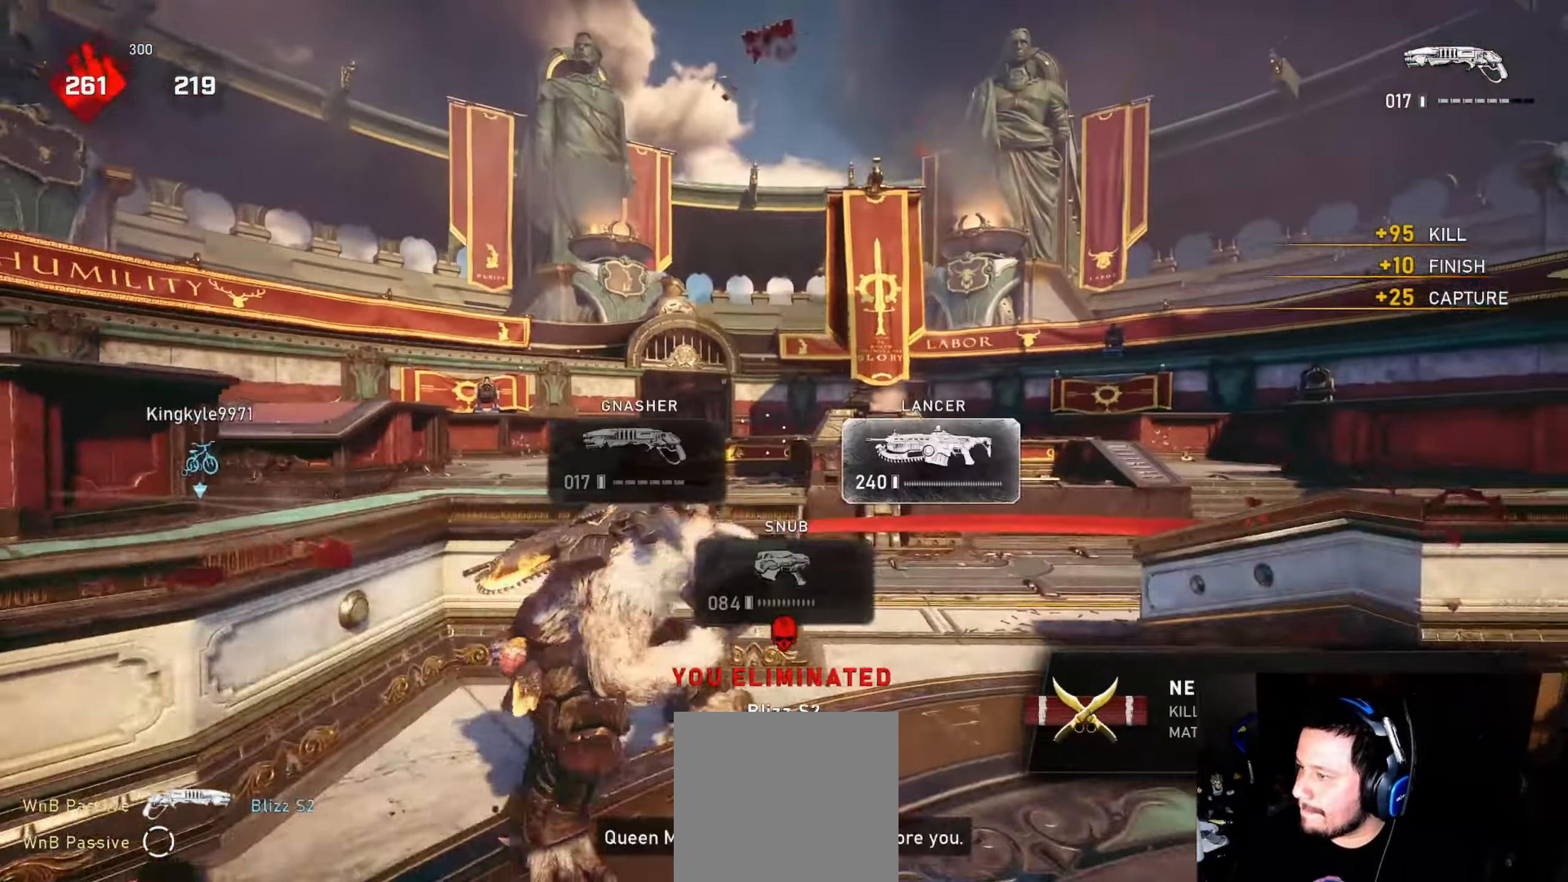
{"buttons": [], "left_stick": "up", "right_stick": "center", "events": [[84, "L1", "down"], [84, "left_stick", "up"], [166, "right_stick", "down"], [250, "right_stick", "center"], [283, "A", "down"], [383, "A", "up"], [466, "L1", "up"]]}
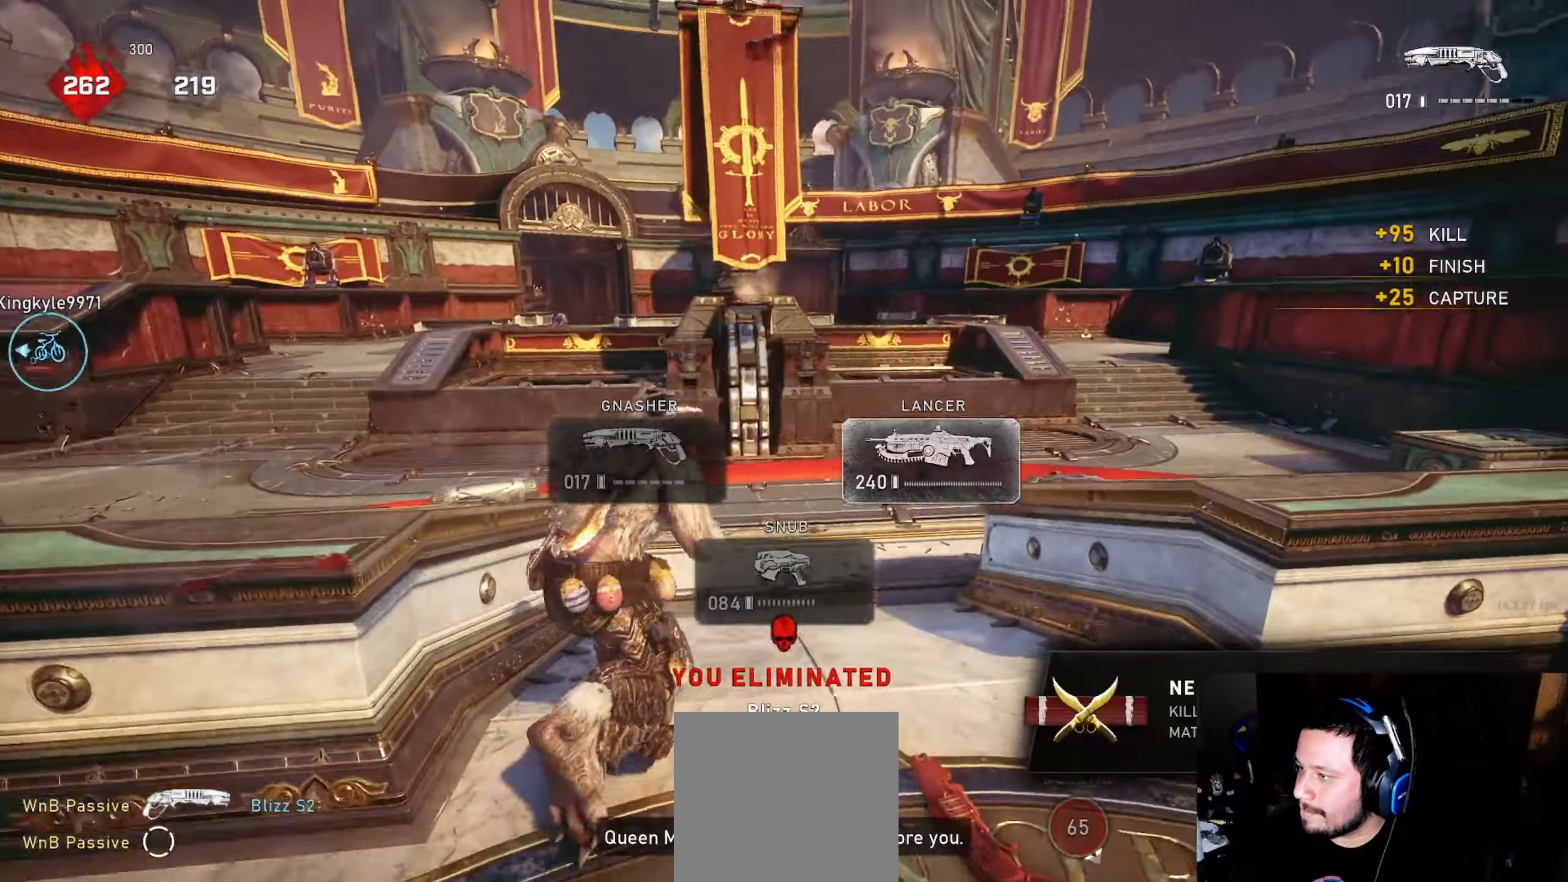
{"buttons": [], "left_stick": "up", "right_stick": "left", "events": [[33, "L1", "down"], [83, "L1", "up"], [433, "right_stick", "left"]]}
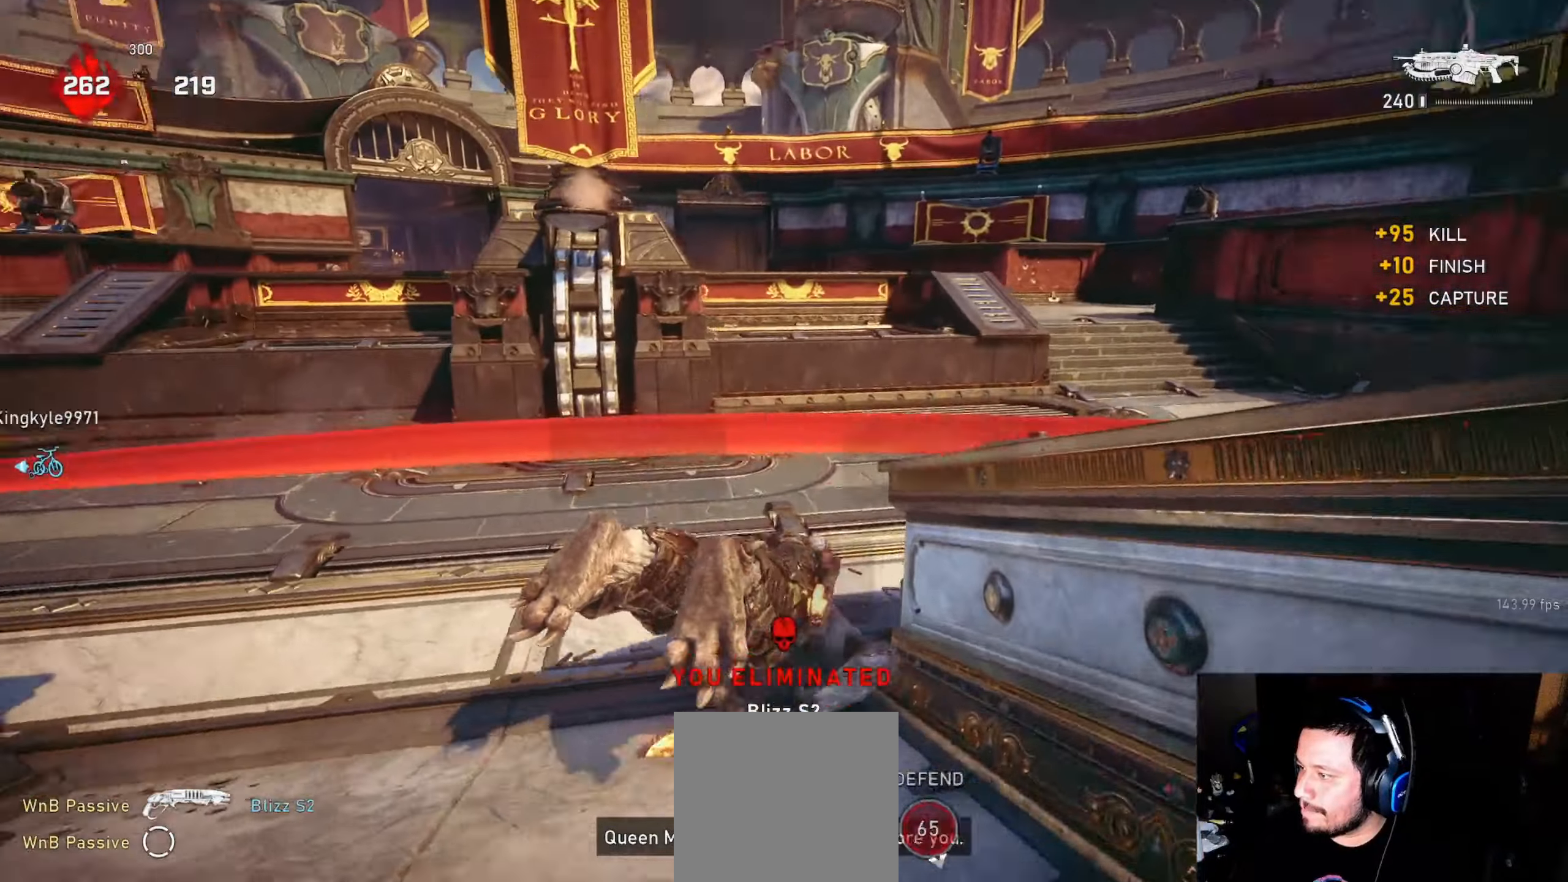
{"buttons": ["L2"], "left_stick": "right", "right_stick": "center", "events": [[83, "L1", "down"], [133, "L1", "up"], [500, "L2", "down"], [500, "left_stick", "right"], [500, "right_stick", "center"]]}
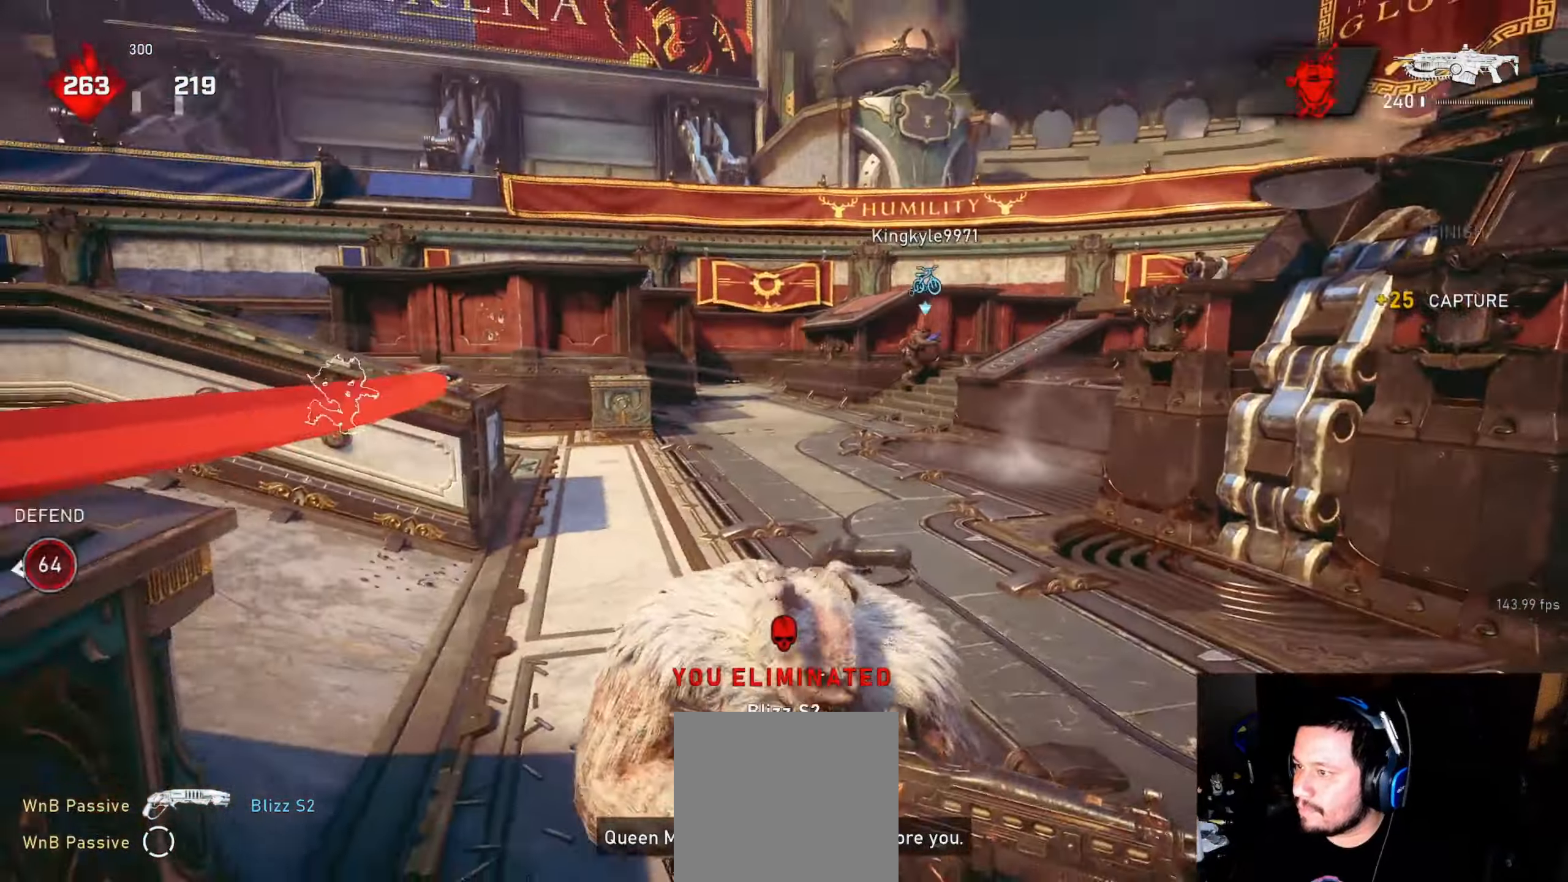
{"buttons": ["L2", "R2"], "left_stick": "up-right", "right_stick": "left", "events": [[50, "L3", "down"], [116, "L3", "up"], [166, "L3", "down"], [166, "right_stick", "up-right"], [250, "L3", "up"], [283, "left_stick", "up-right"], [350, "R2", "down"], [383, "right_stick", "right"], [416, "L3", "down"], [466, "L3", "up"], [500, "right_stick", "left"]]}
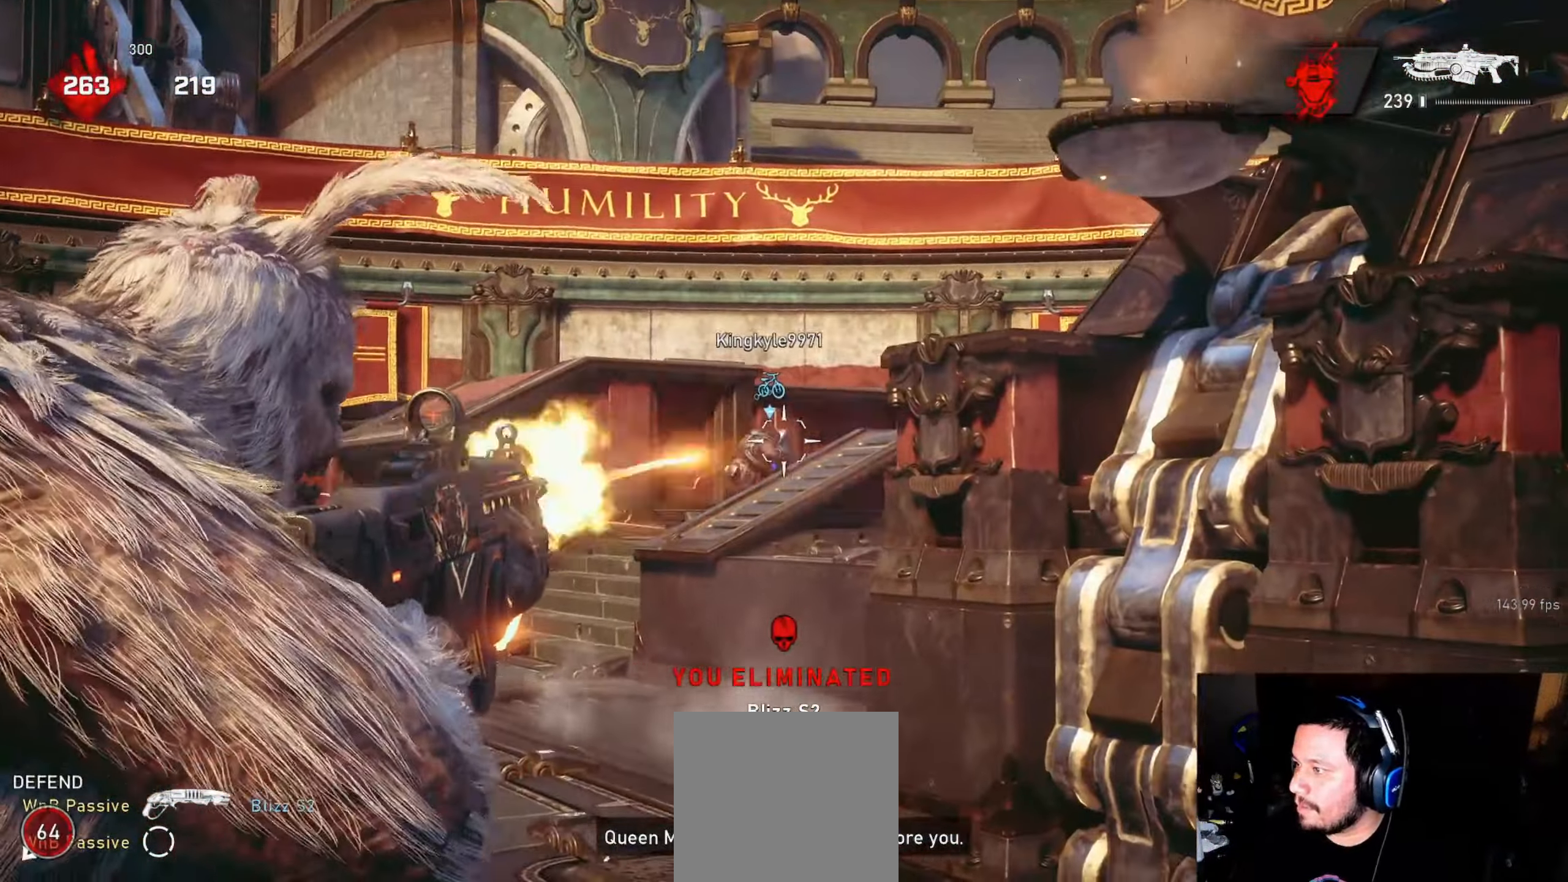
{"buttons": ["L1"], "left_stick": "up-right", "right_stick": "center", "events": [[100, "right_stick", "center"], [133, "left_stick", "right"], [166, "right_stick", "right"], [216, "right_stick", "down-right"], [300, "L2", "up"], [333, "R2", "up"], [366, "left_stick", "up-right"], [416, "L1", "down"], [500, "right_stick", "center"]]}
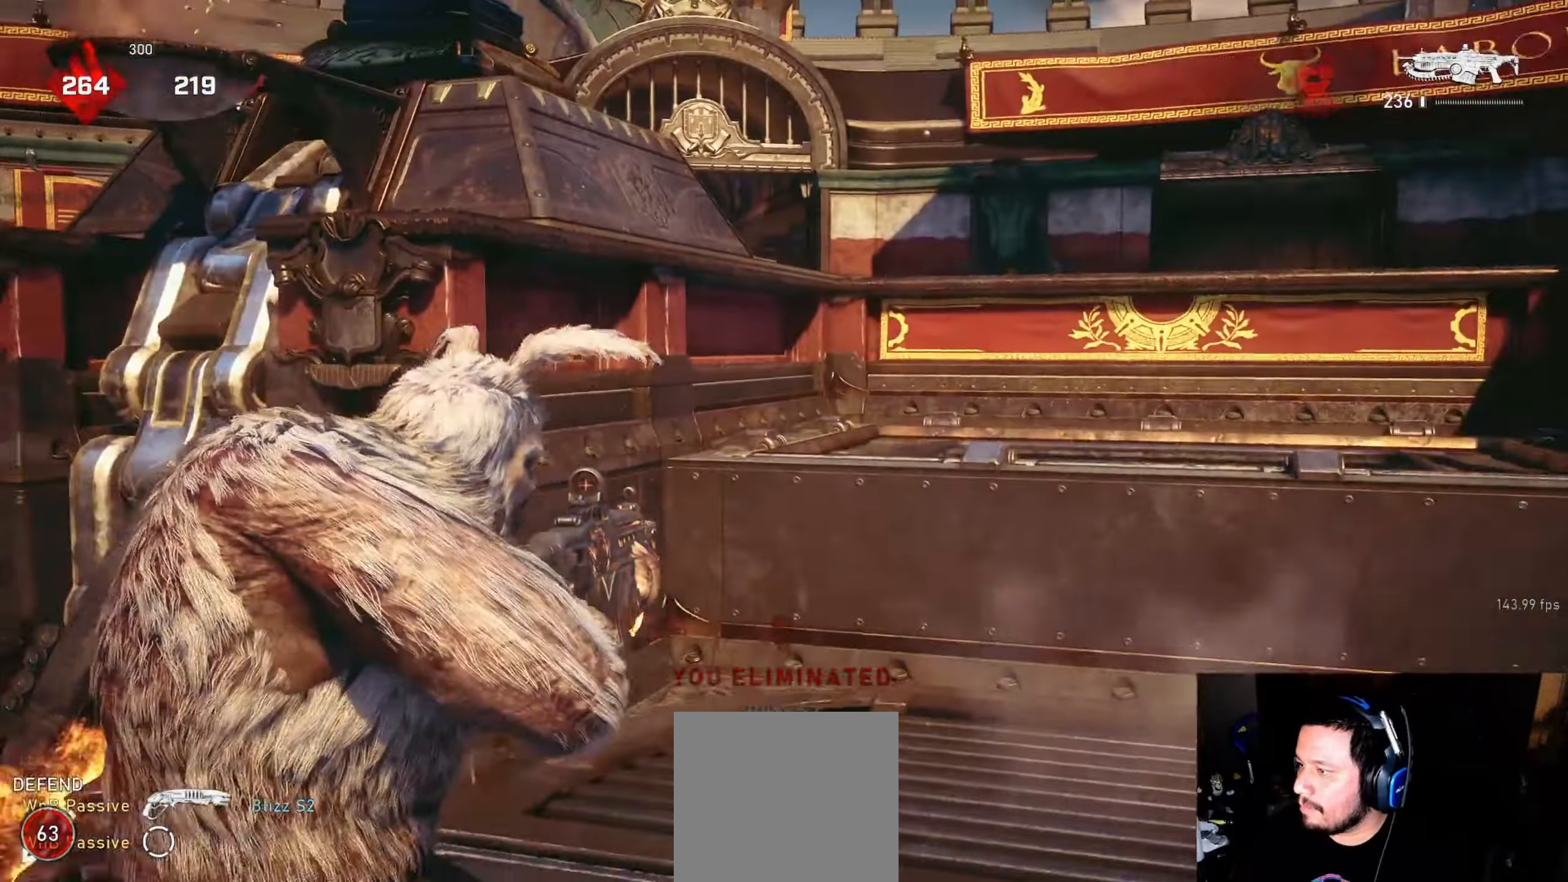
{"buttons": [], "left_stick": "up-right", "right_stick": "center", "events": [[333, "DPAD_LEFT", "down"], [333, "L1", "up"], [383, "DPAD_LEFT", "up"], [416, "L1", "down"], [450, "L1", "up"]]}
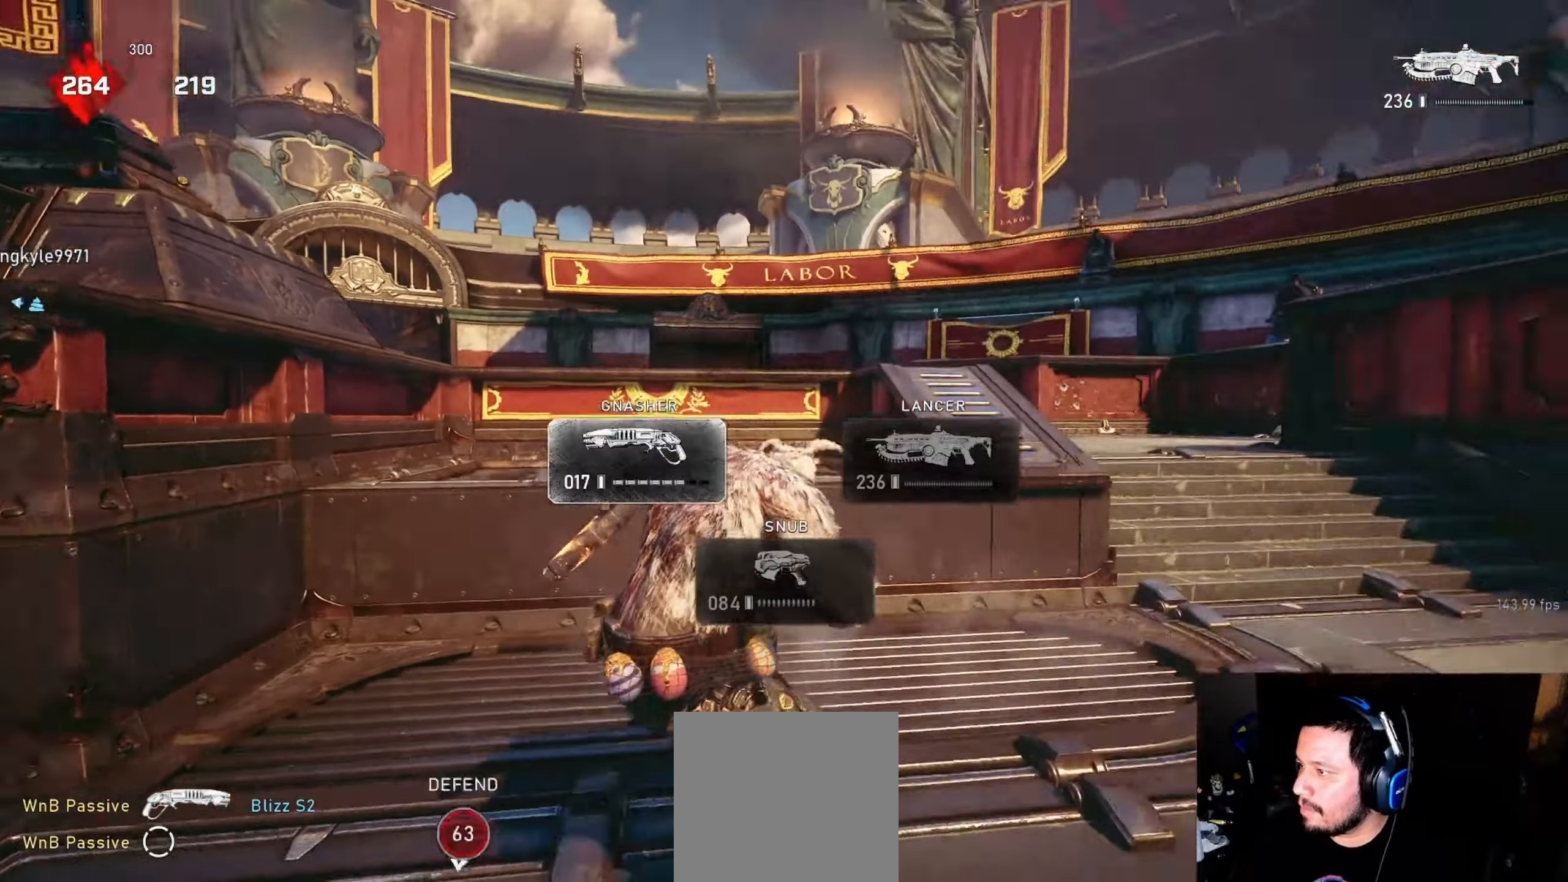
{"buttons": [], "left_stick": "right", "right_stick": "center", "events": [[133, "right_stick", "down-left"], [216, "right_stick", "center"], [233, "left_stick", "right"], [300, "right_stick", "down"], [500, "right_stick", "center"]]}
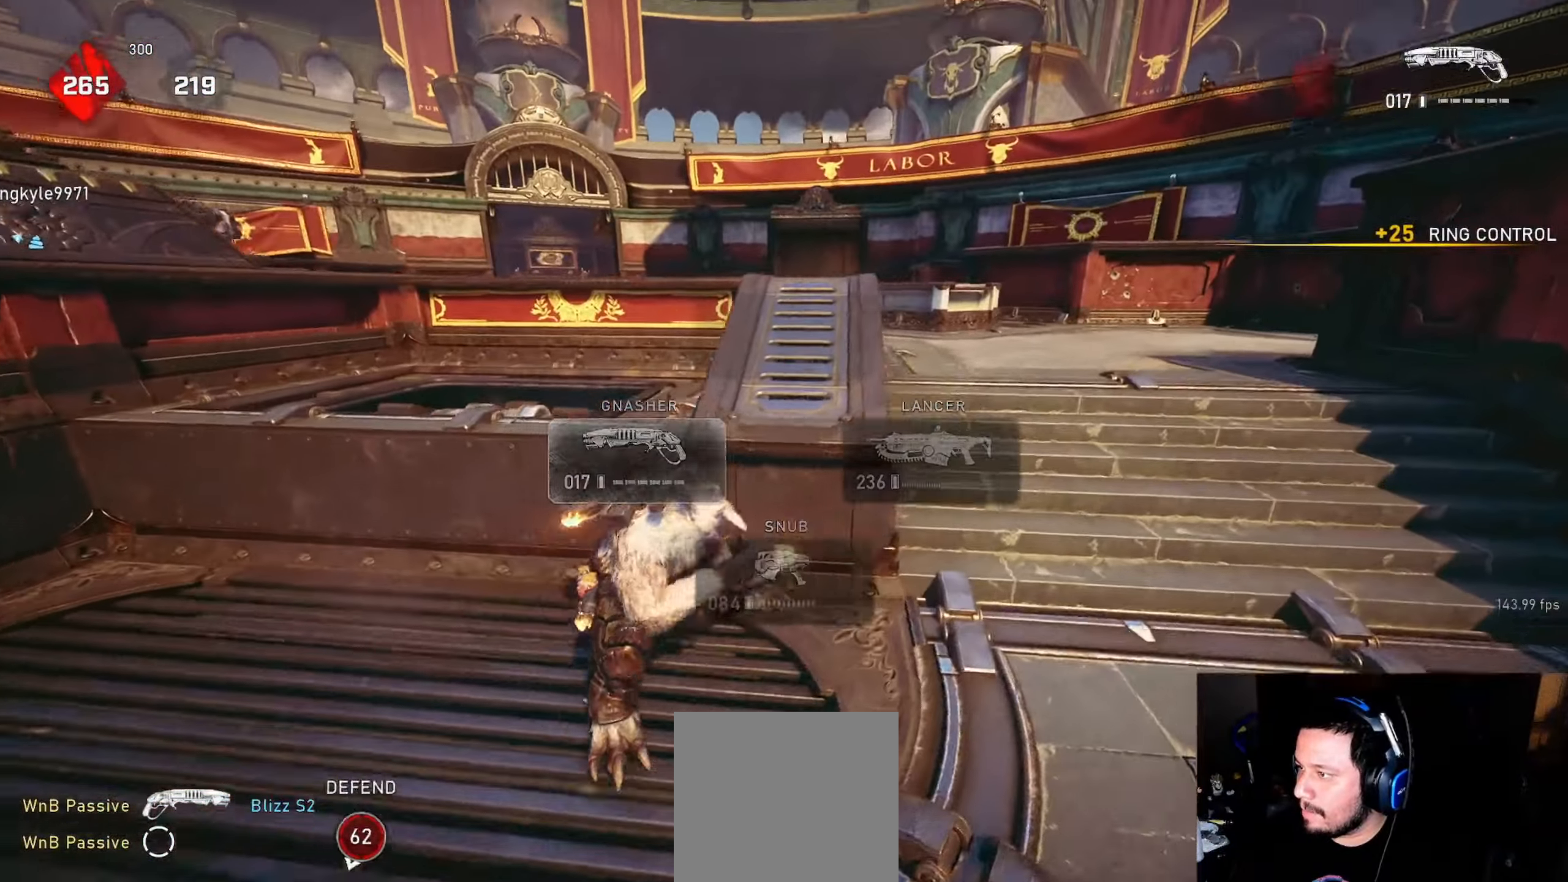
{"buttons": [], "left_stick": "center", "right_stick": "center", "events": [[83, "right_stick", "down"], [116, "left_stick", "up-right"], [250, "right_stick", "center"], [266, "left_stick", "center"]]}
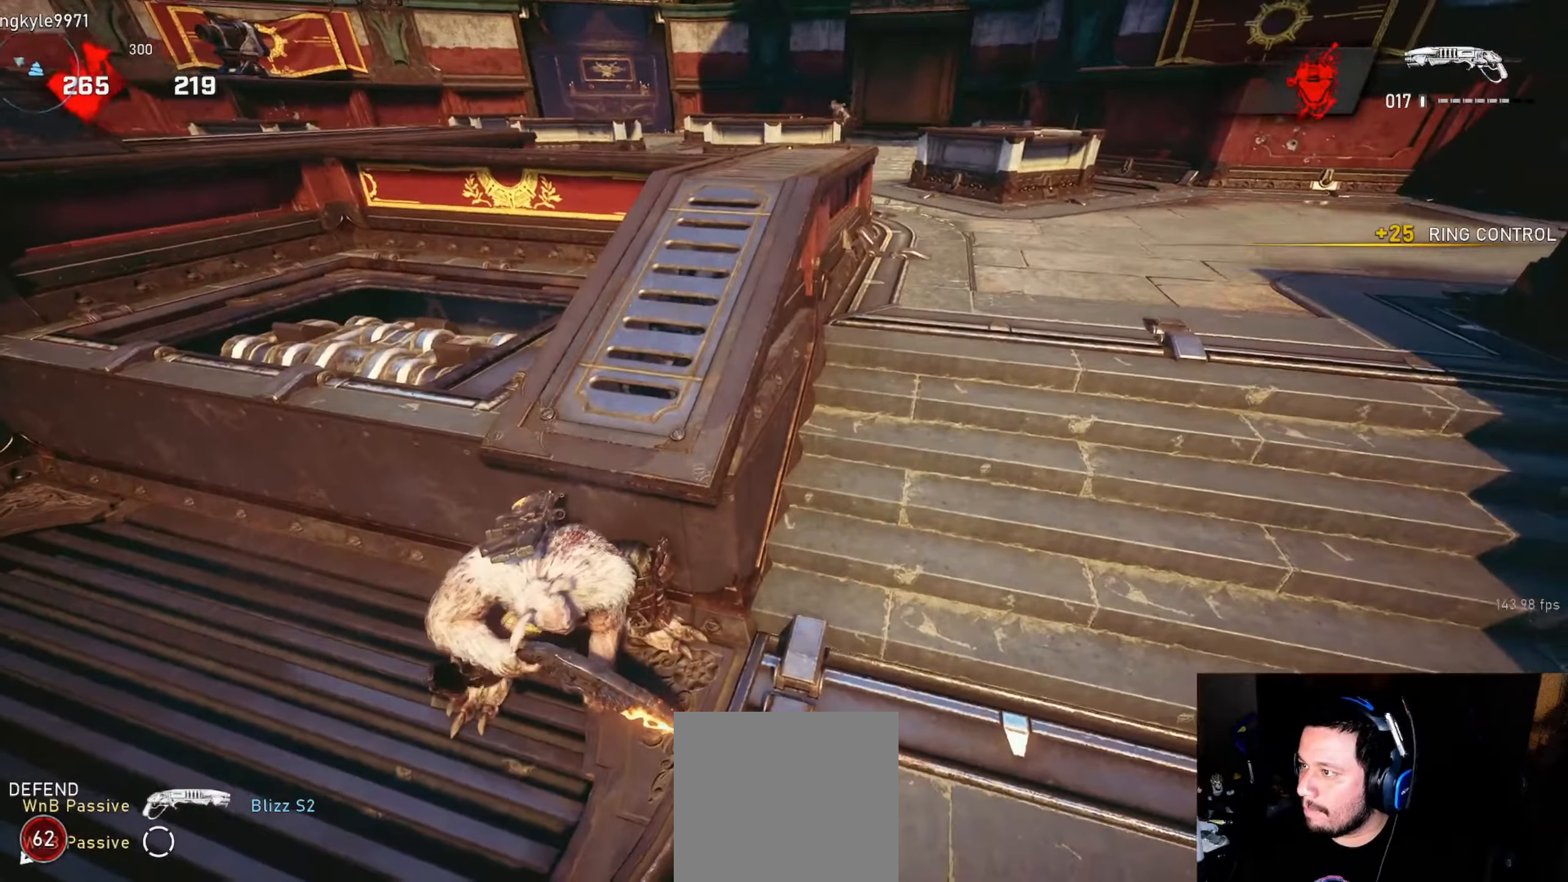
{"buttons": [], "left_stick": "center", "right_stick": "center", "events": [[333, "left_stick", "up-left"], [416, "left_stick", "center"]]}
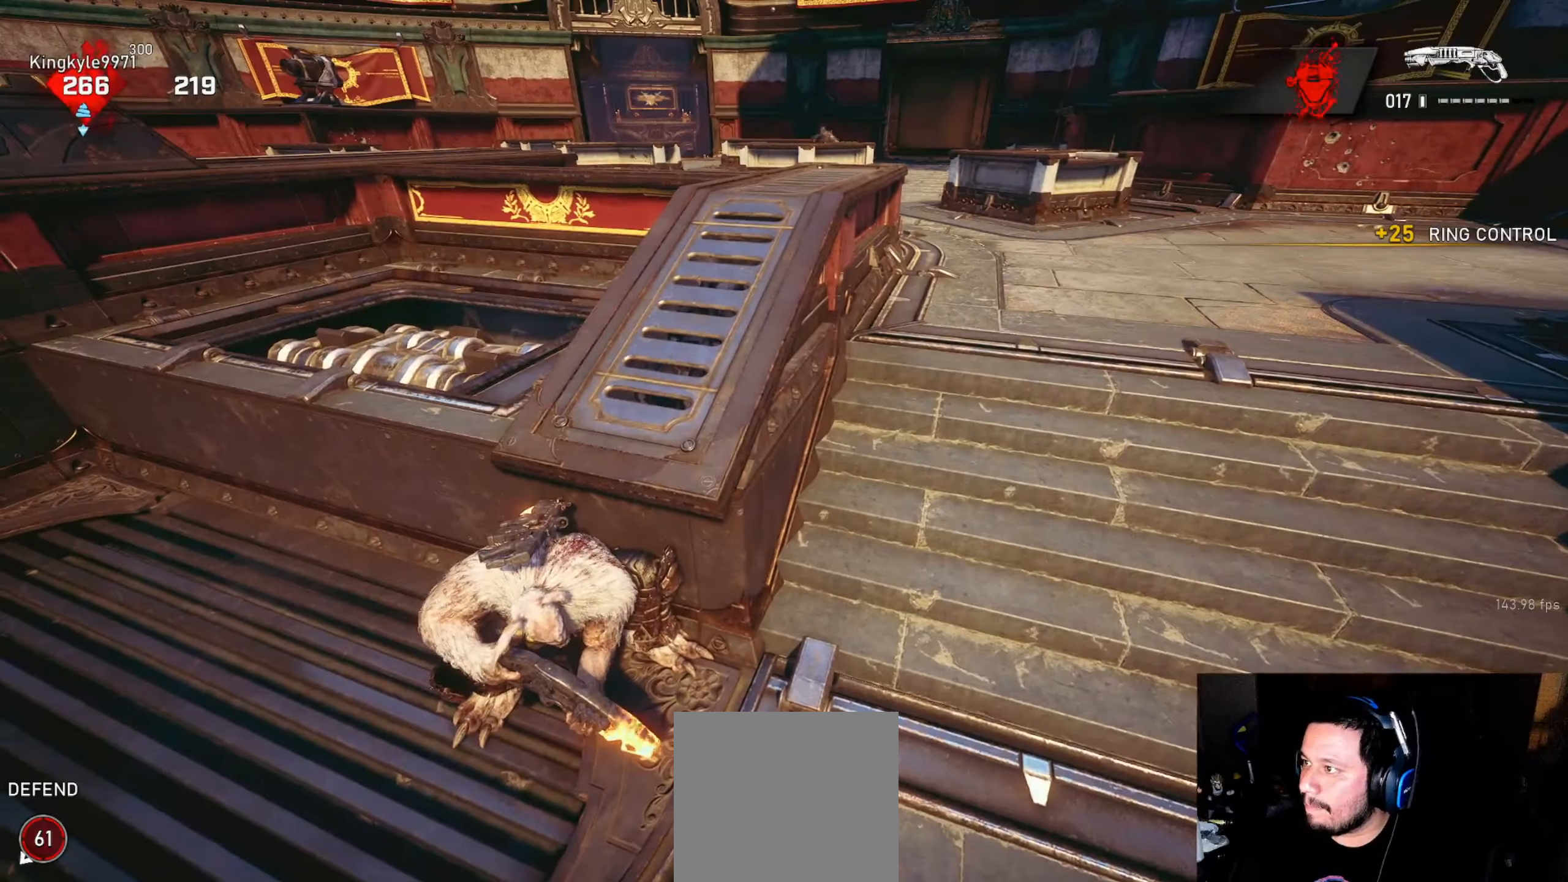
{"buttons": [], "left_stick": "center", "right_stick": "center", "events": []}
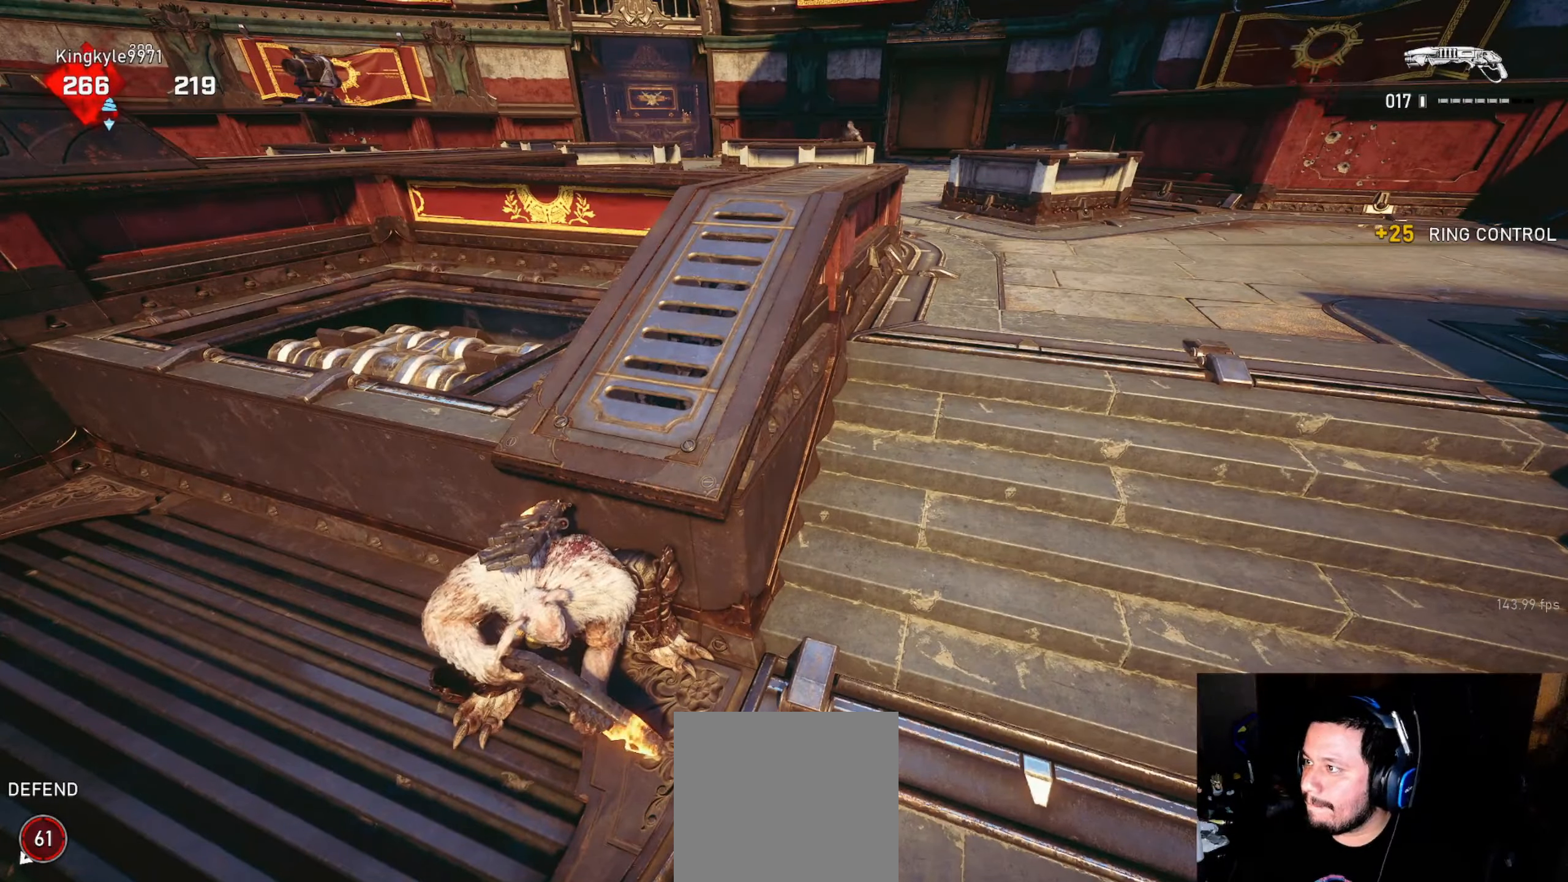
{"buttons": [], "left_stick": "center", "right_stick": "center", "events": []}
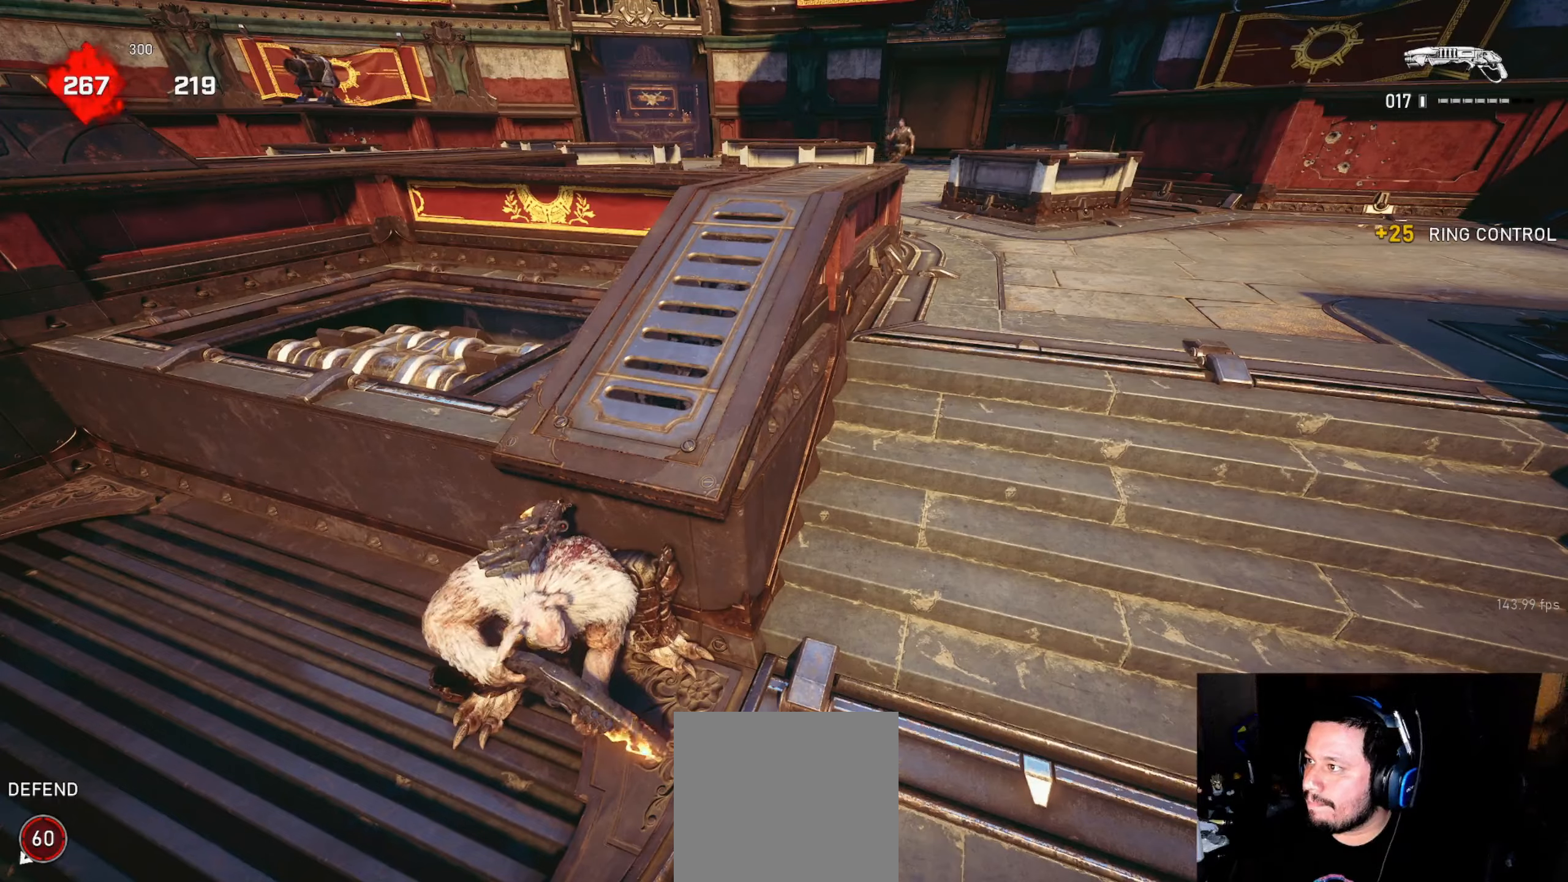
{"buttons": [], "left_stick": "center", "right_stick": "center", "events": []}
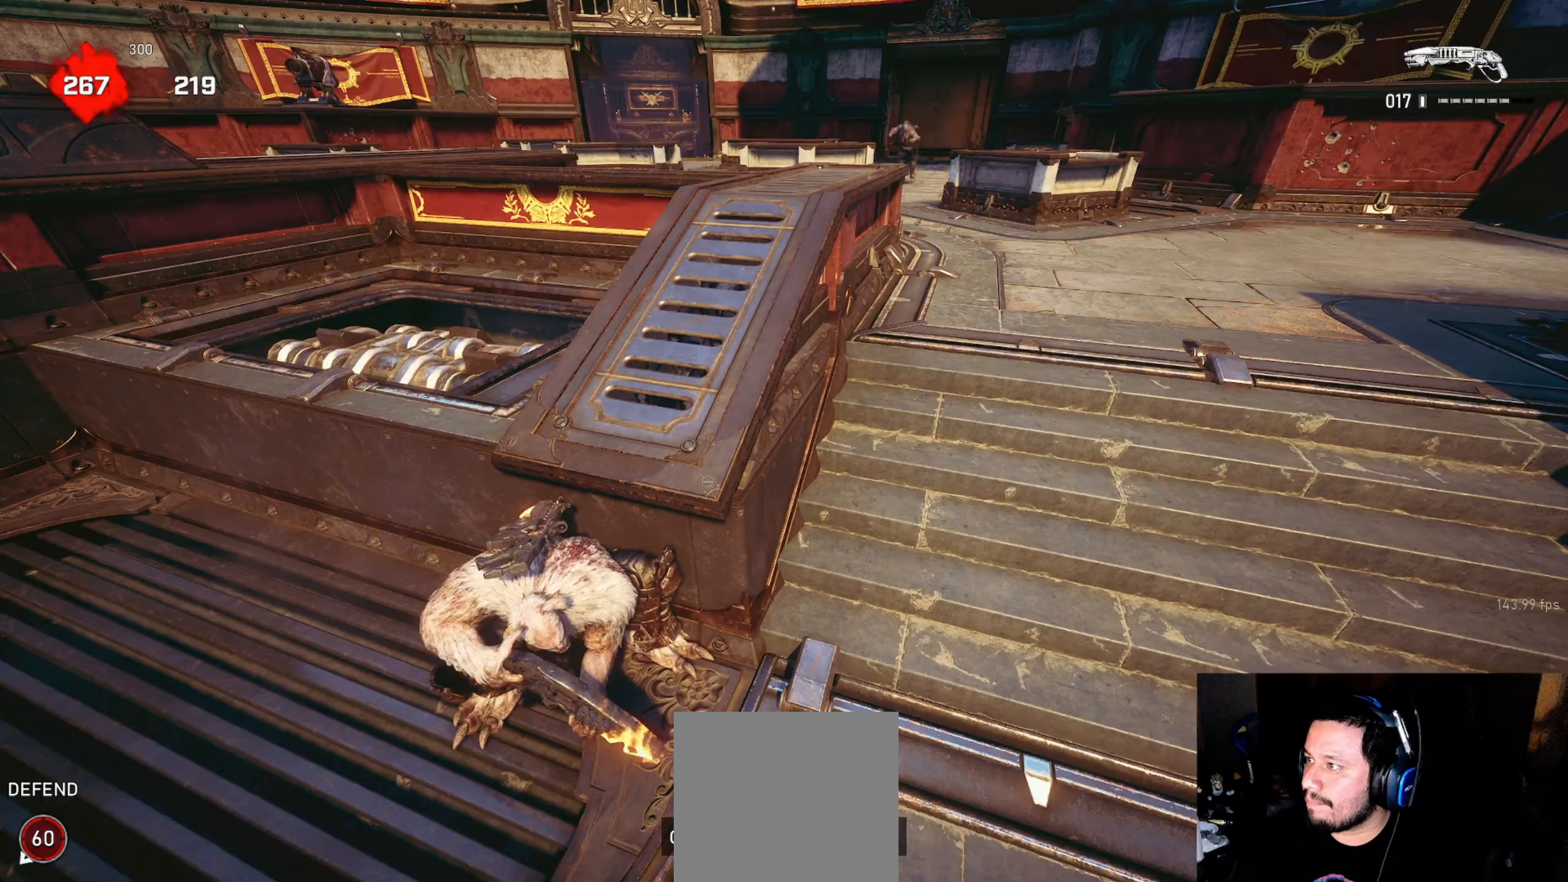
{"buttons": [], "left_stick": "center", "right_stick": "center", "events": [[84, "right_stick", "left"], [134, "right_stick", "up-left"], [267, "right_stick", "center"]]}
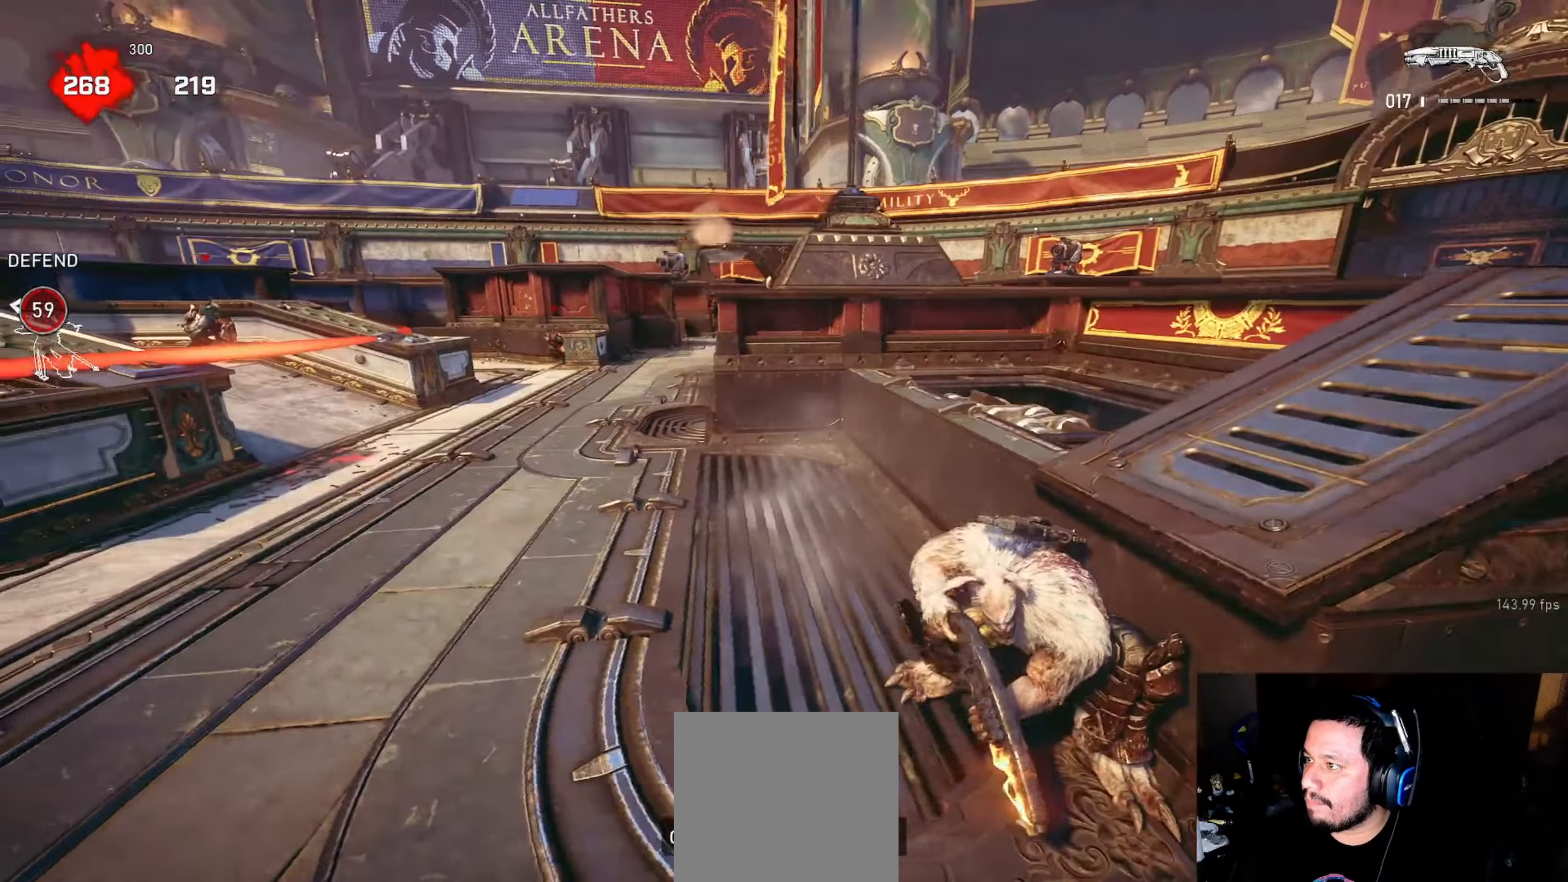
{"buttons": [], "left_stick": "center", "right_stick": "right", "events": [[134, "right_stick", "right"], [234, "left_stick", "up-left"], [334, "left_stick", "center"], [334, "right_stick", "center"], [434, "right_stick", "right"]]}